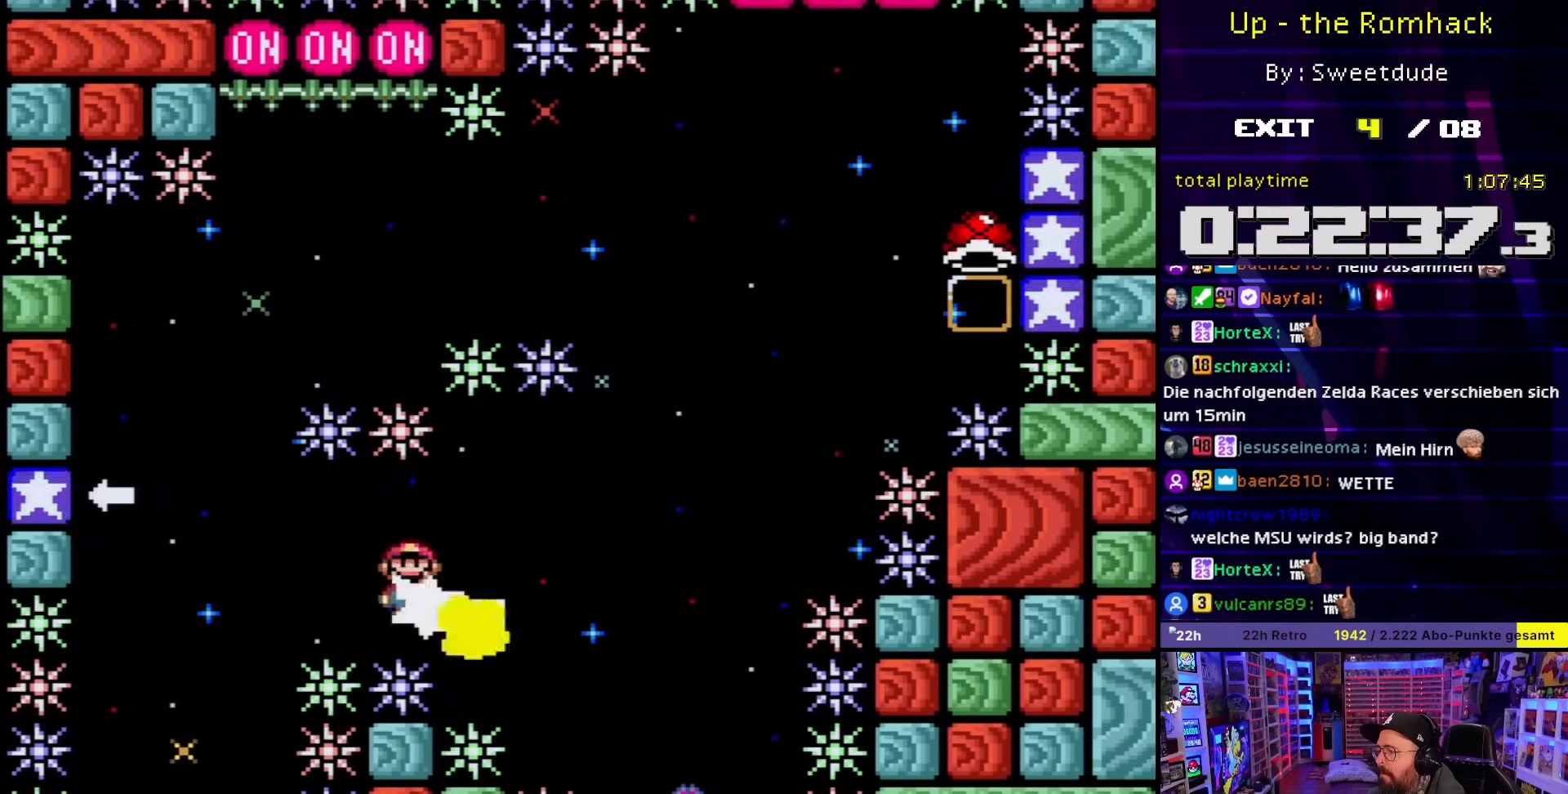
Gameplay with a controller (Nintendo layout); each line is a JSON object with the inputs held at the frame after it. "events" lists button and stick changes between this image and that frame as [ms after this image, input, new state], when the widget could be followed in between. Not read: L3 R3.
{"buttons": ["A", "X"], "events": []}
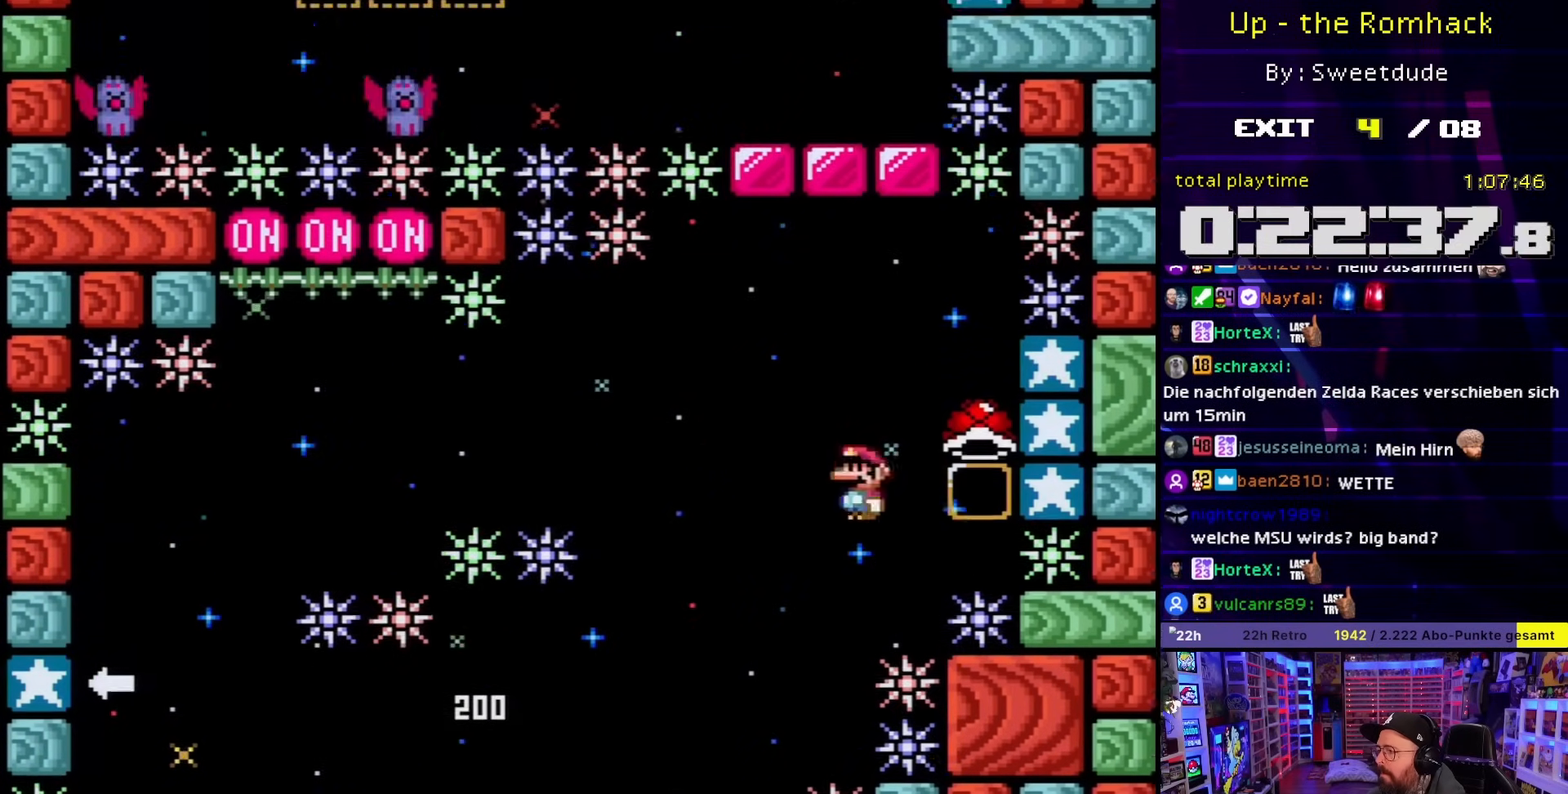
{"buttons": ["A", "X"], "events": [[167, "A", "up"], [317, "A", "down"]]}
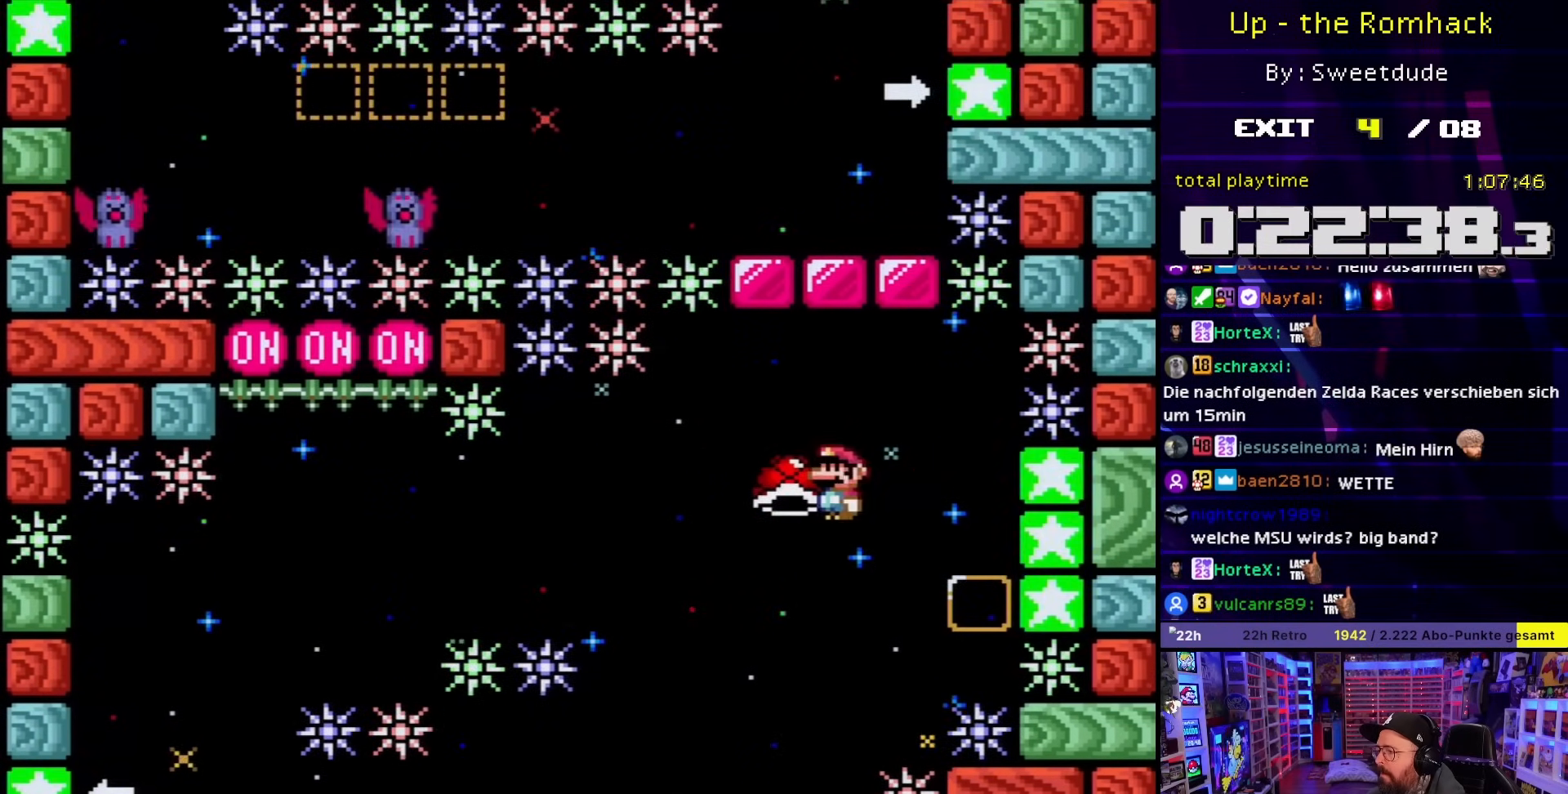
{"buttons": ["A", "X"], "events": []}
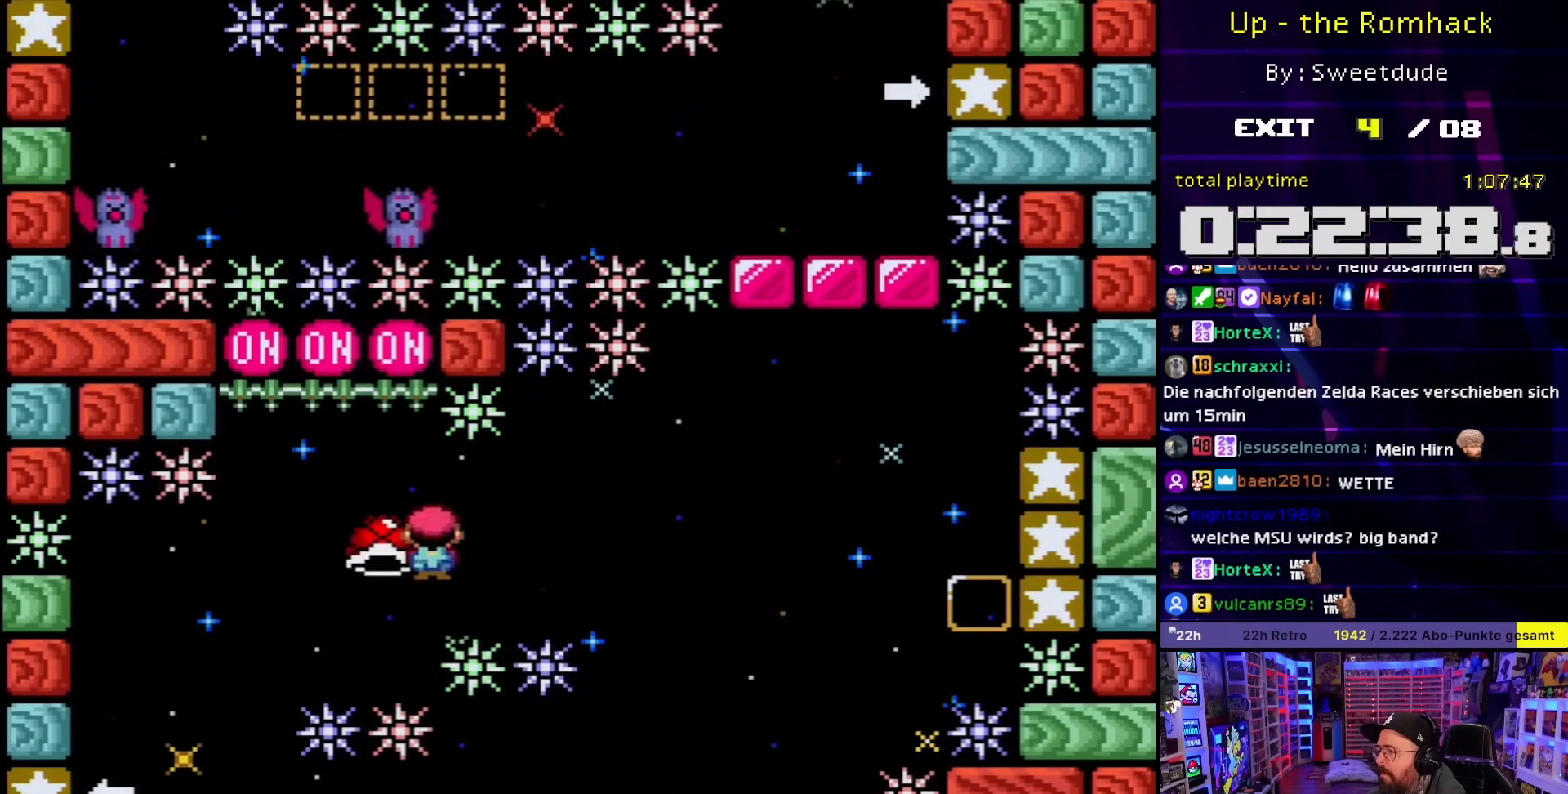
{"buttons": ["A", "X"], "events": [[33, "DPAD_UP", "down"], [67, "X", "up"], [133, "X", "down"], [167, "DPAD_UP", "up"]]}
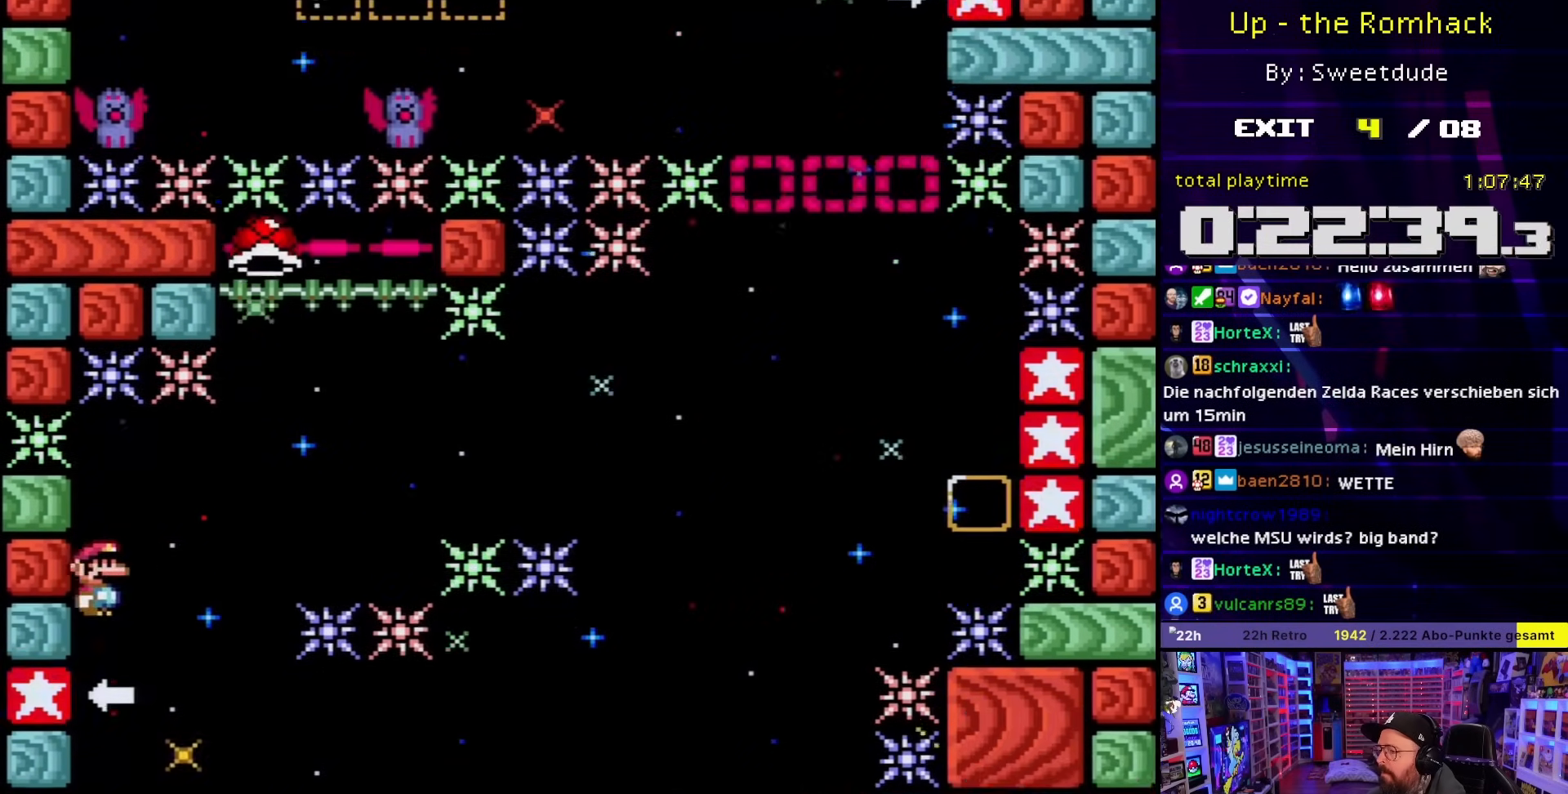
{"buttons": ["A", "X"], "events": [[267, "A", "up"], [400, "A", "down"]]}
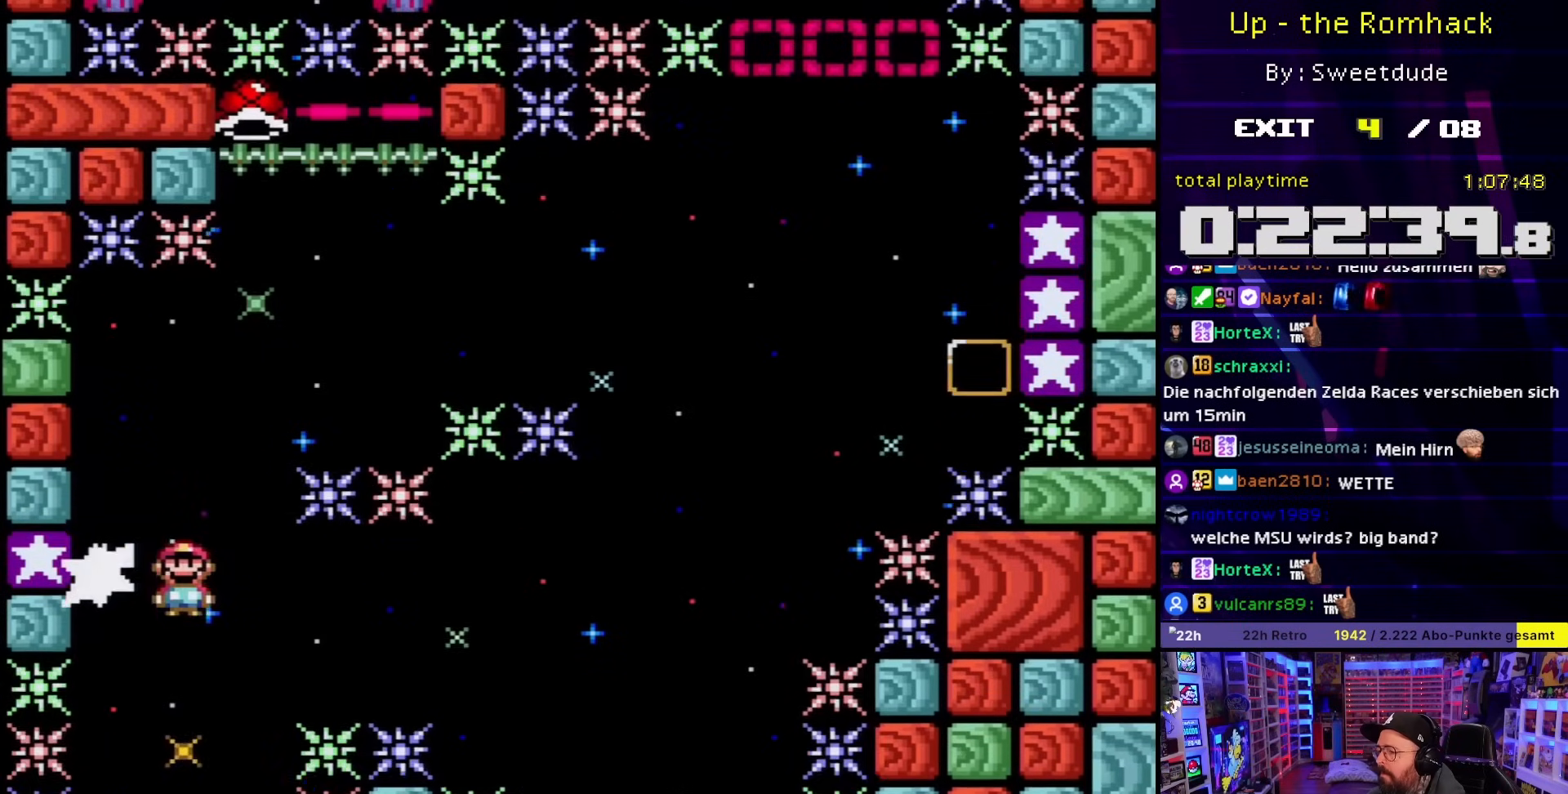
{"buttons": ["A", "X", "DPAD_DOWN"], "events": [[417, "DPAD_DOWN", "down"]]}
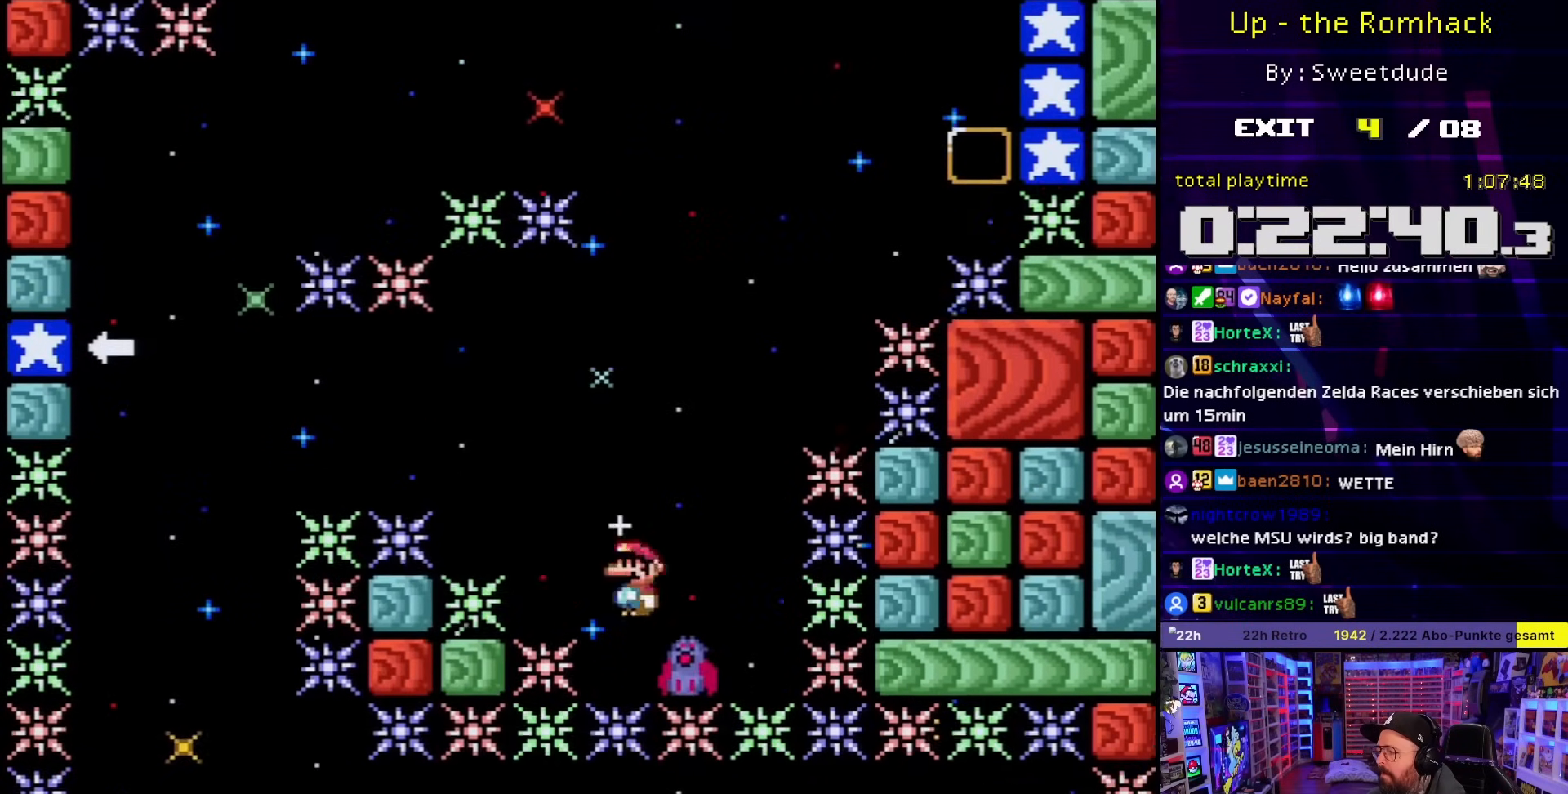
{"buttons": ["A", "X", "DPAD_RIGHT"], "events": [[17, "DPAD_LEFT", "down"], [33, "DPAD_DOWN", "up"], [183, "DPAD_LEFT", "up"], [417, "DPAD_RIGHT", "down"]]}
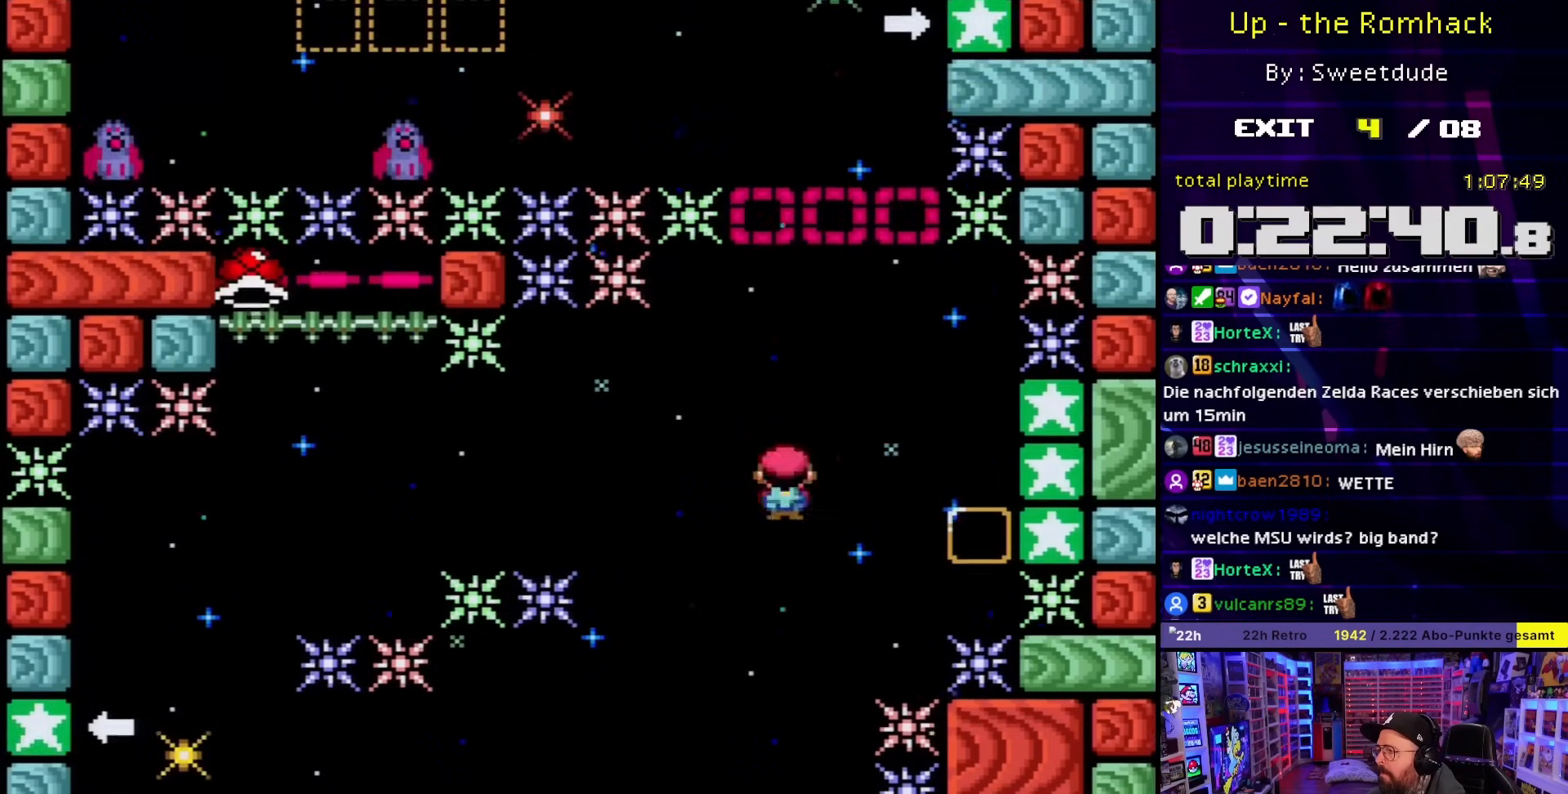
{"buttons": ["A", "X", "DPAD_RIGHT"], "events": [[17, "DPAD_RIGHT", "up"], [150, "DPAD_LEFT", "down"], [267, "DPAD_LEFT", "up"], [383, "DPAD_RIGHT", "down"]]}
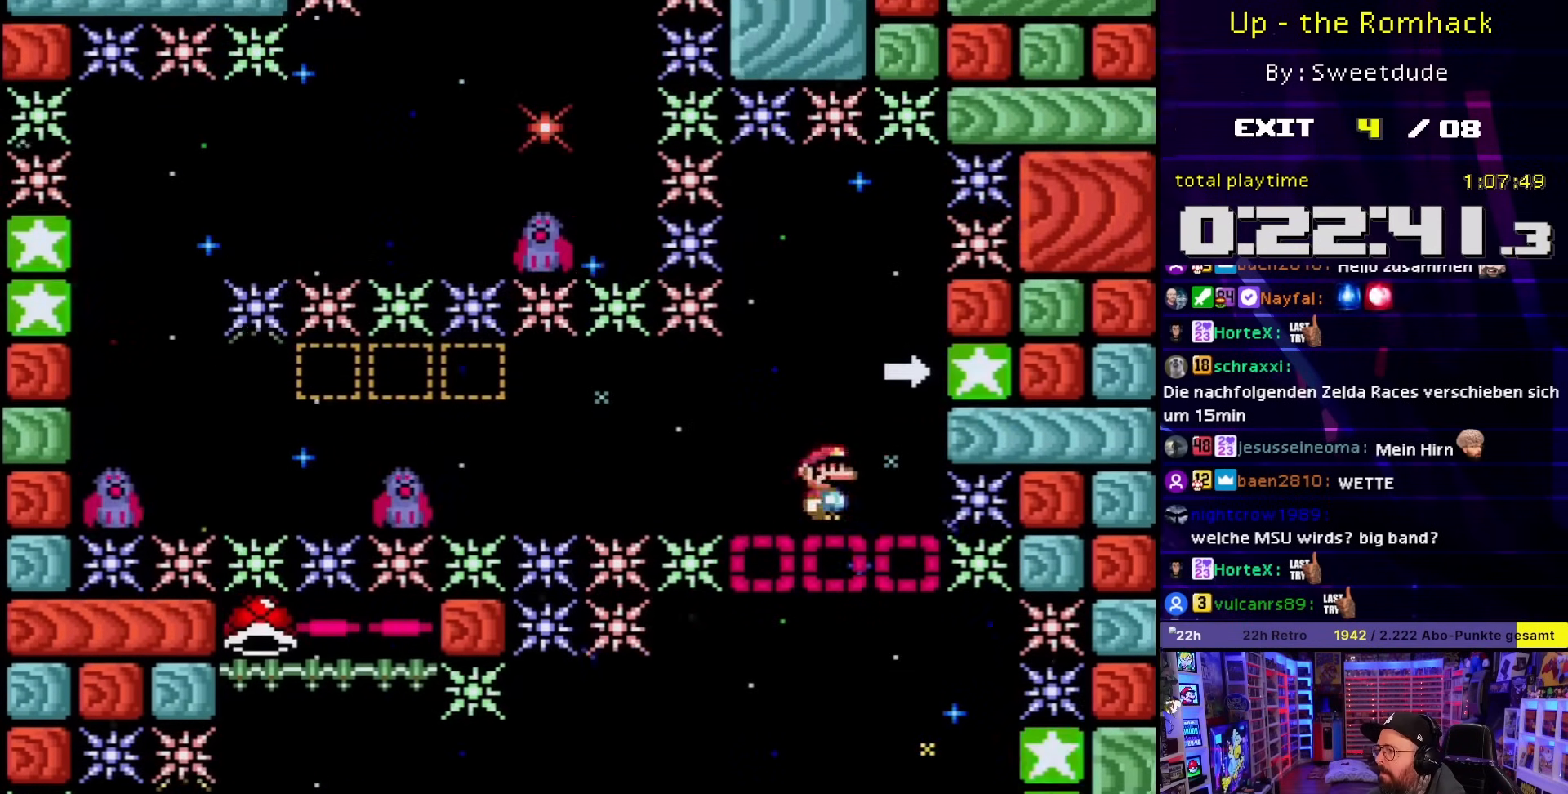
{"buttons": ["A", "X"], "events": [[267, "DPAD_RIGHT", "up"]]}
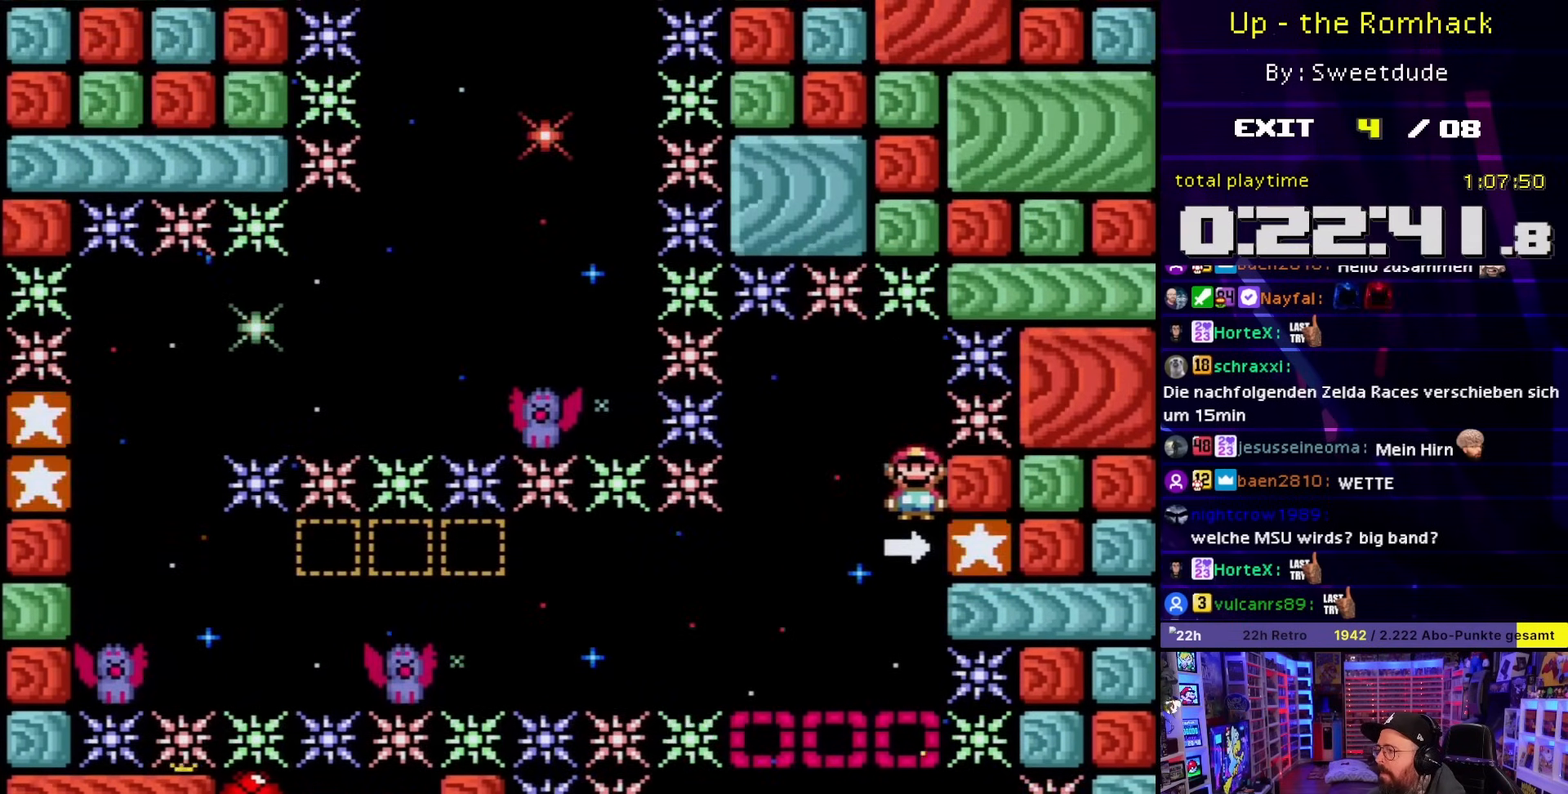
{"buttons": ["X"], "events": [[467, "A", "up"]]}
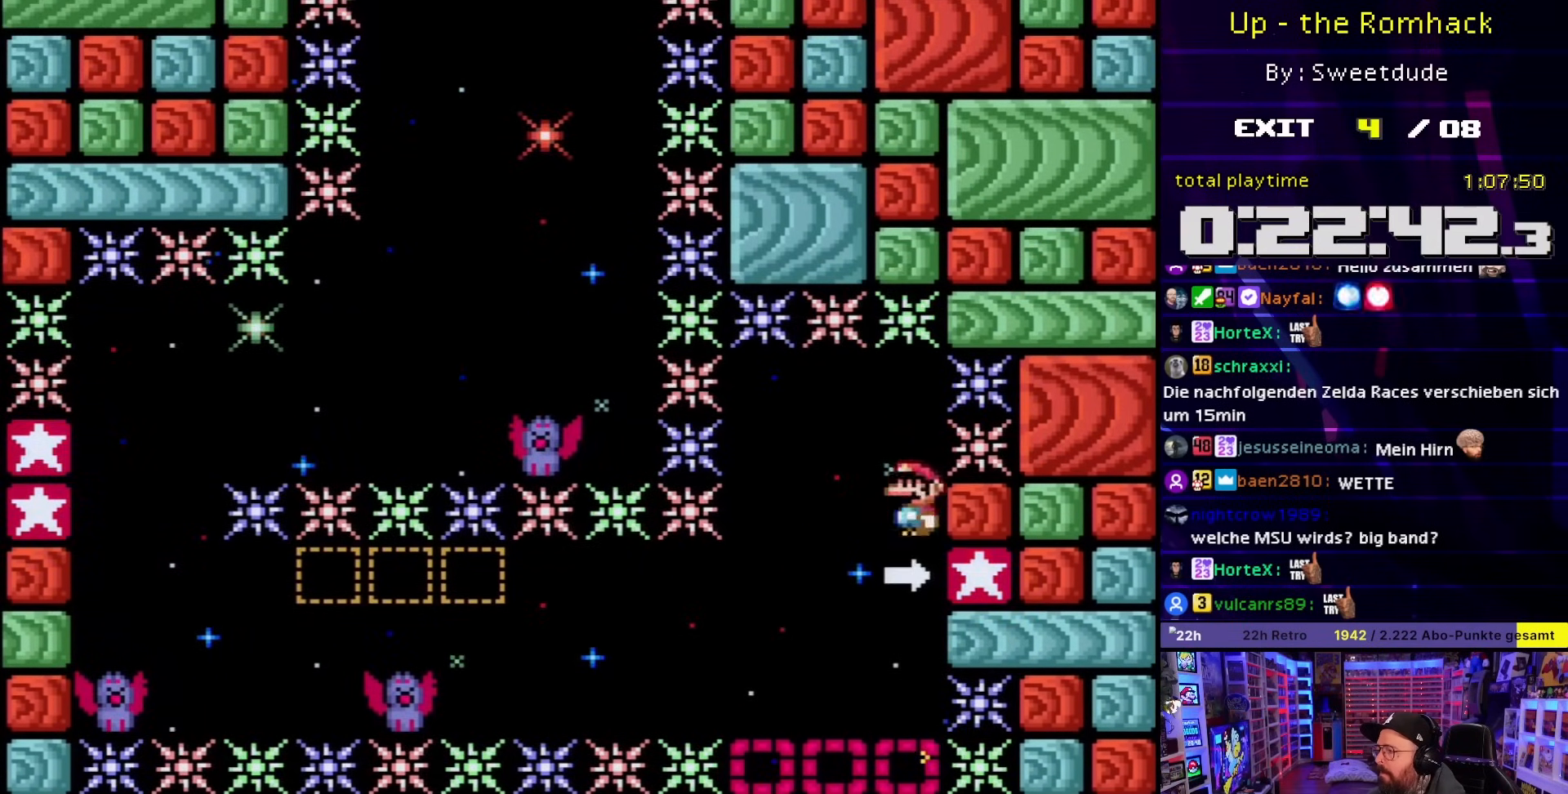
{"buttons": ["A", "X"], "events": [[250, "A", "down"]]}
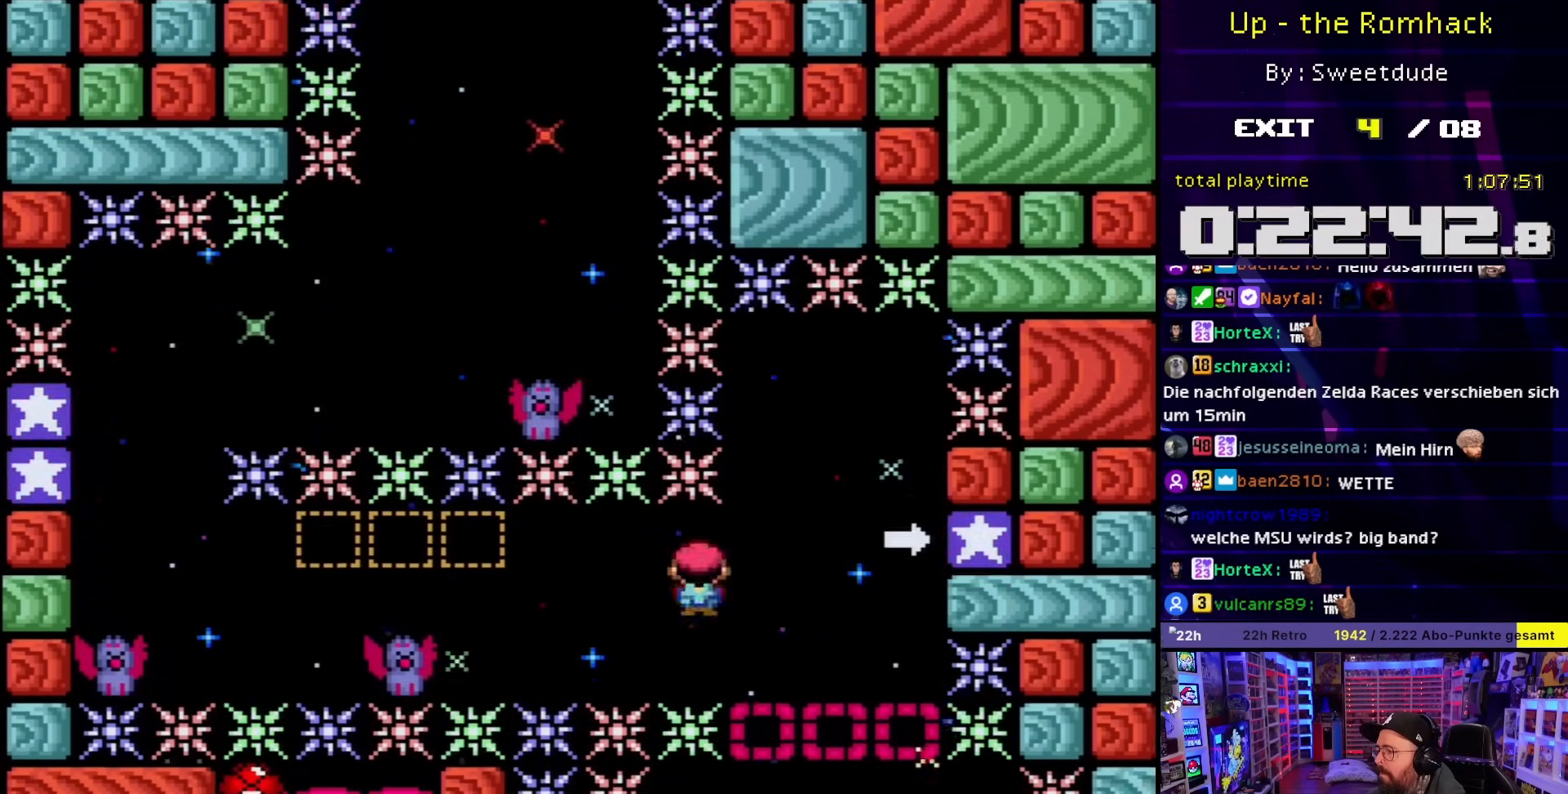
{"buttons": ["A", "X"], "events": []}
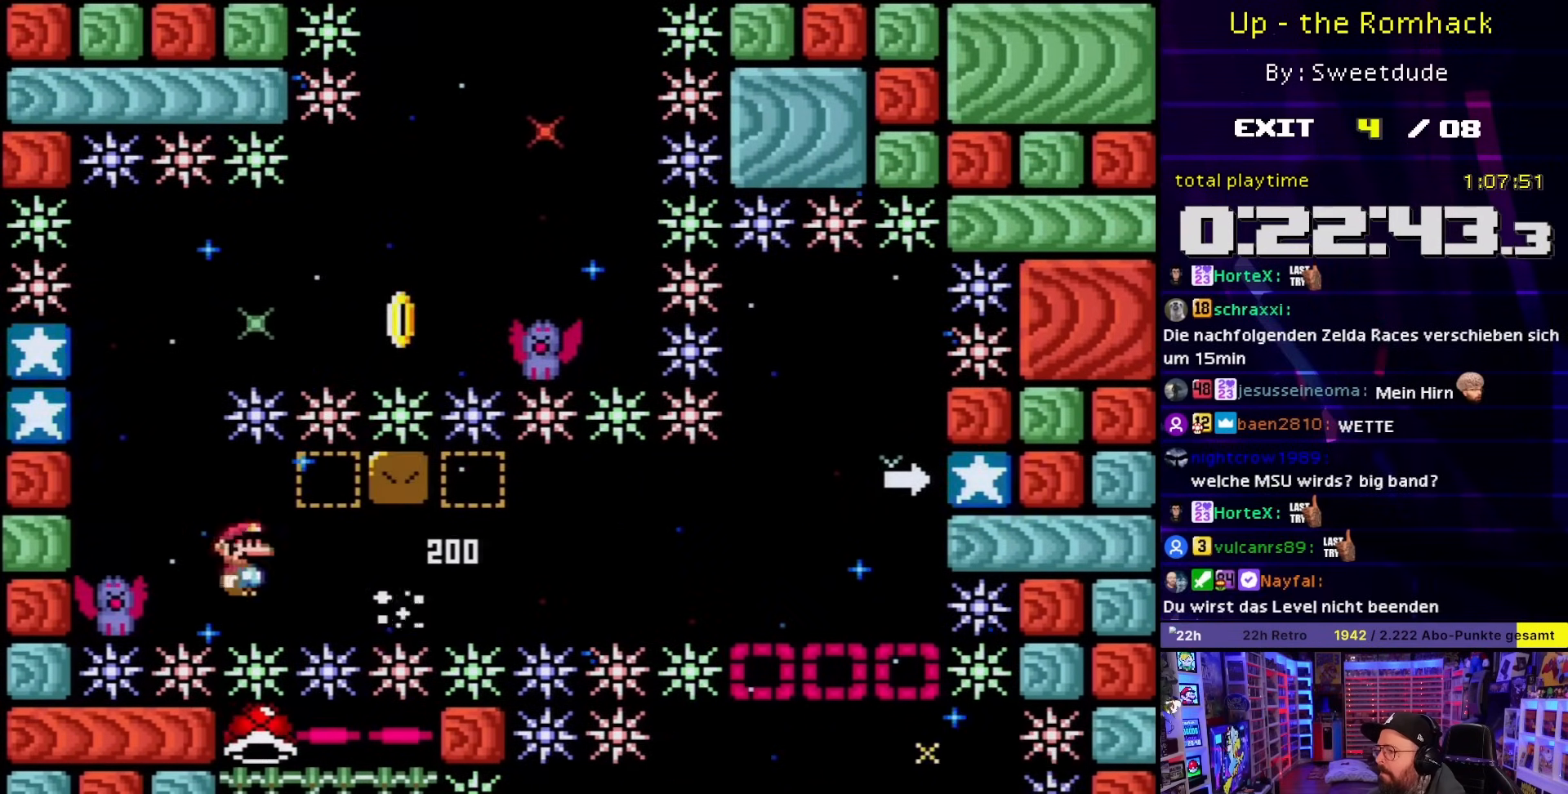
{"buttons": ["A", "X"], "events": [[250, "A", "up"], [400, "A", "down"]]}
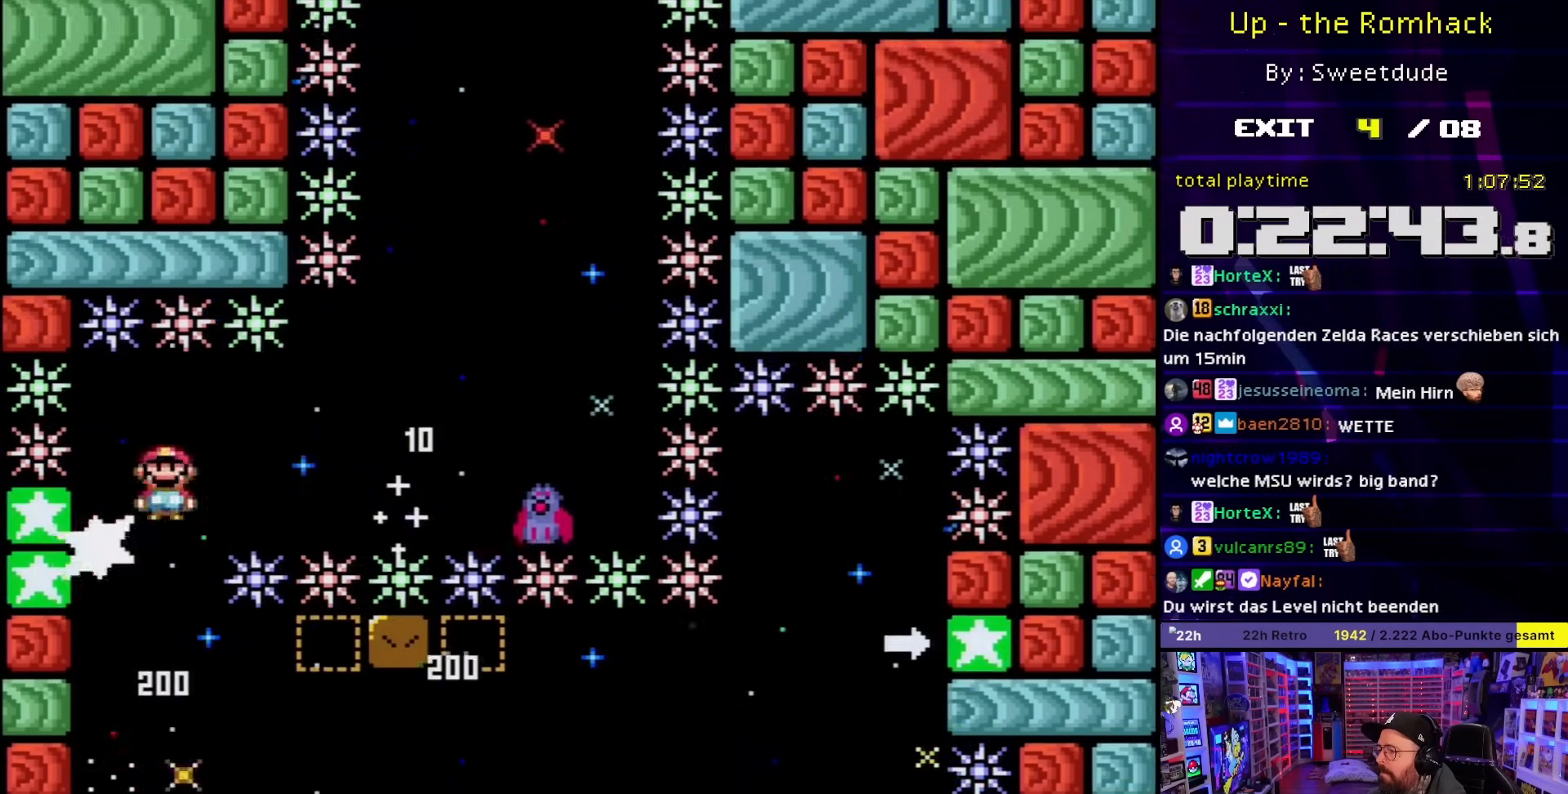
{"buttons": ["A", "X", "DPAD_LEFT"], "events": [[400, "DPAD_LEFT", "down"]]}
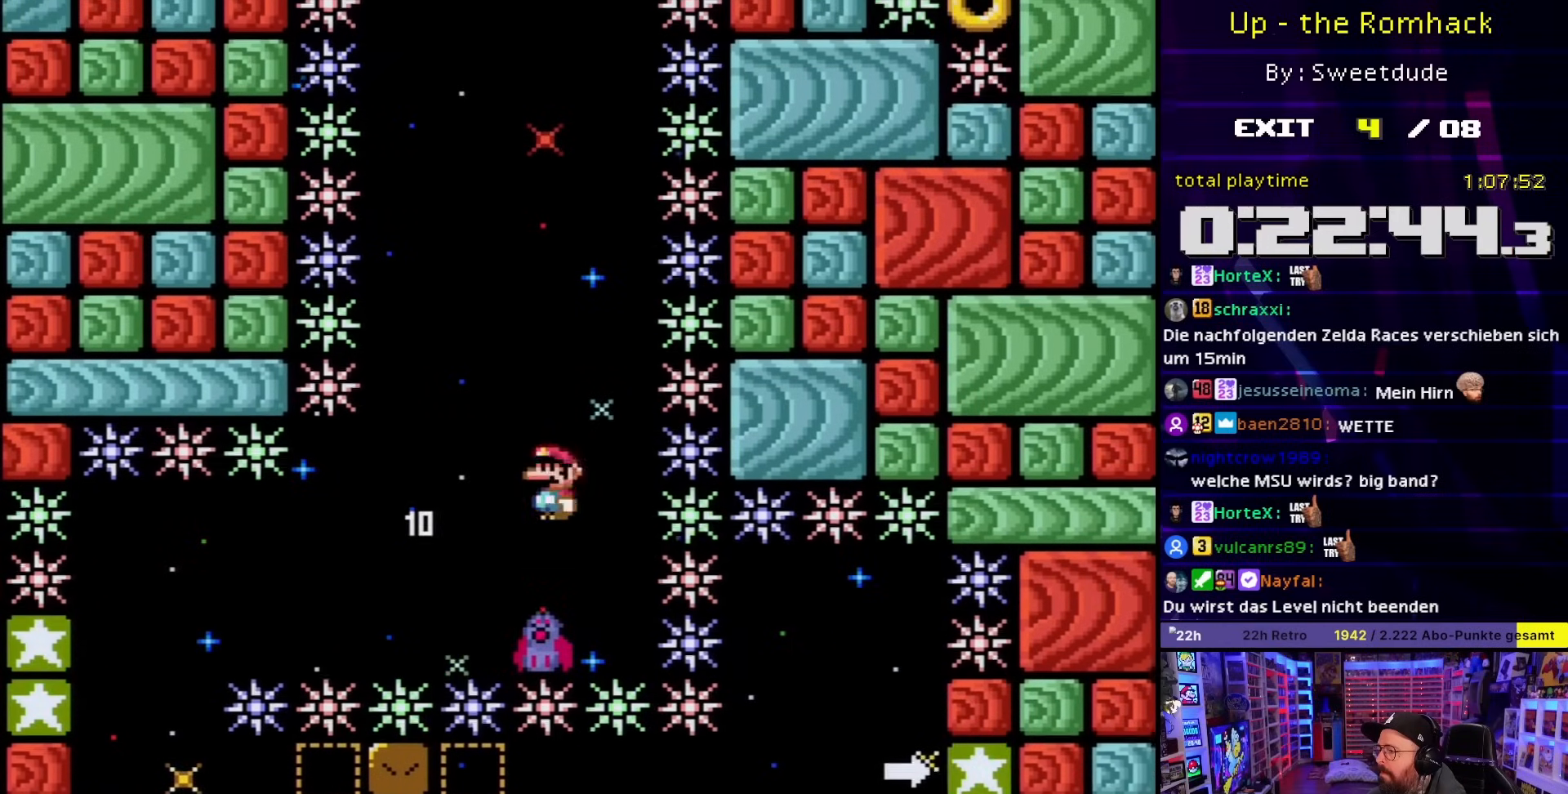
{"buttons": ["A", "X"], "events": [[33, "DPAD_LEFT", "up"], [250, "A", "up"], [250, "DPAD_DOWN", "down"], [250, "DPAD_LEFT", "down"], [250, "X", "up"], [267, "A", "down"], [267, "DPAD_DOWN", "up"], [267, "X", "down"], [300, "DPAD_DOWN", "down"], [333, "DPAD_LEFT", "up"], [400, "DPAD_DOWN", "up"]]}
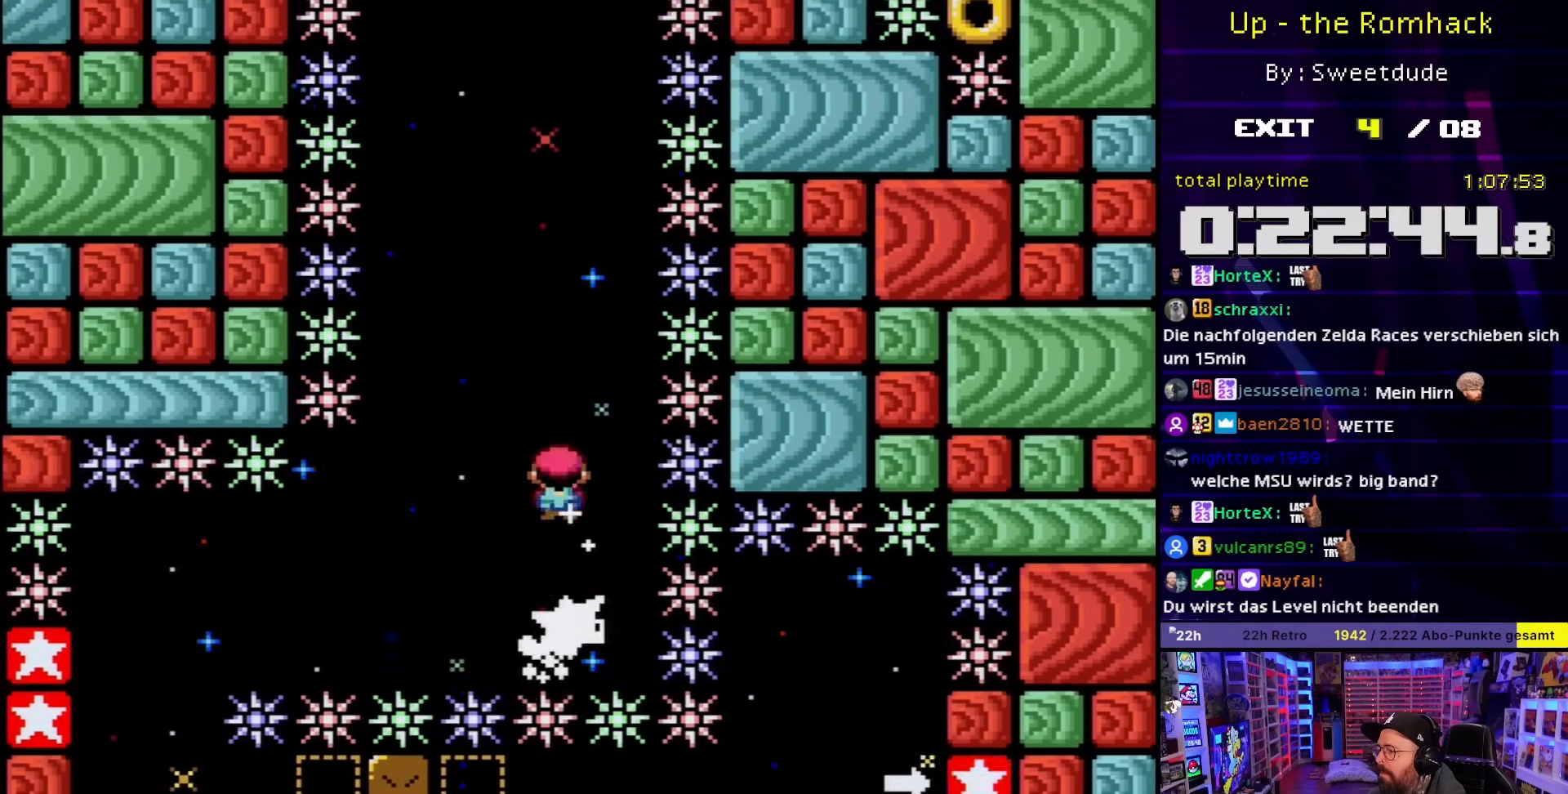
{"buttons": ["A", "X"], "events": [[217, "DPAD_LEFT", "down"], [267, "DPAD_LEFT", "up"]]}
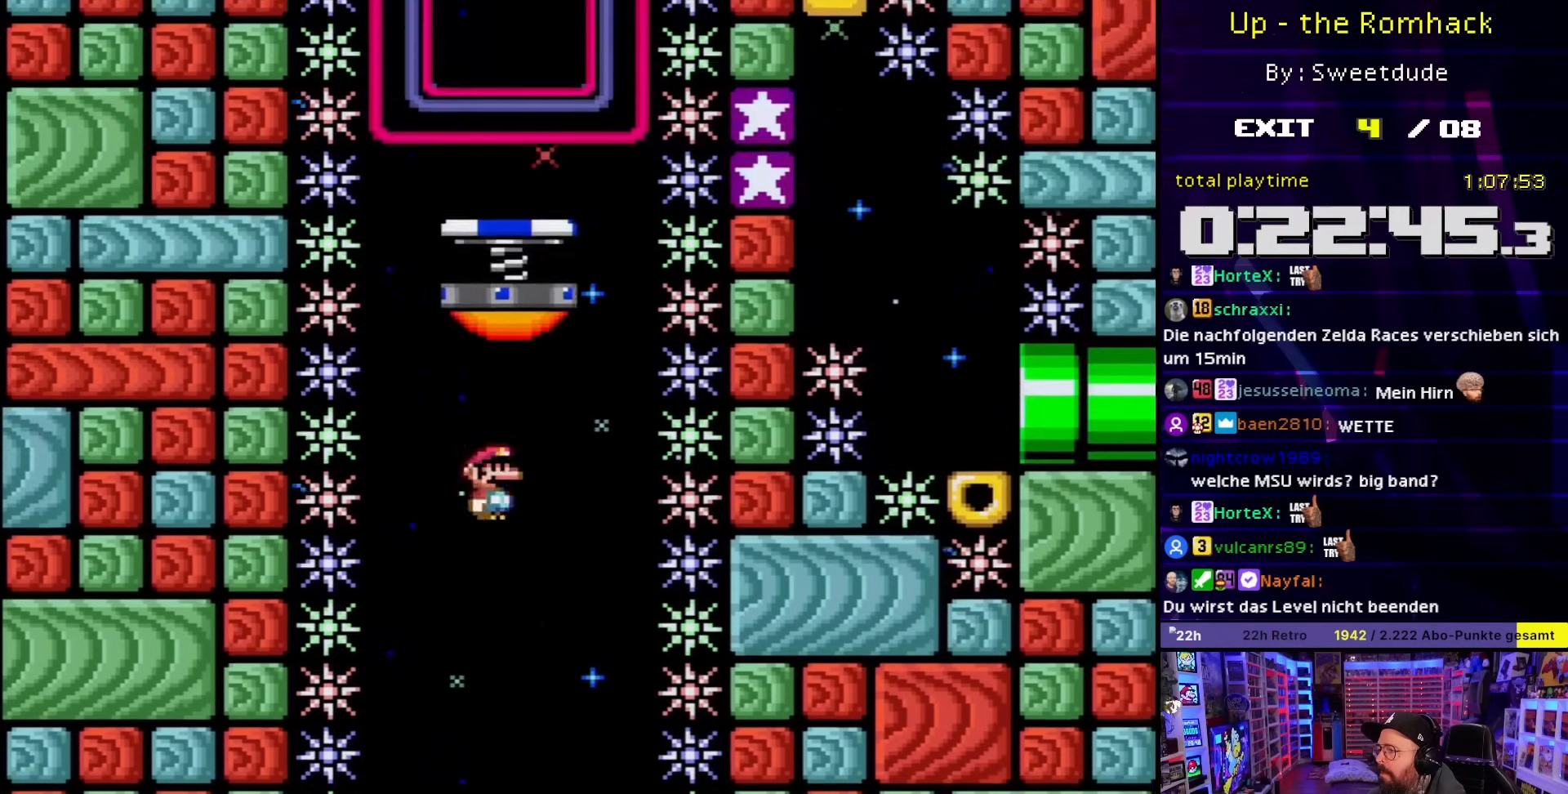
{"buttons": ["A", "X", "DPAD_LEFT"], "events": [[50, "DPAD_RIGHT", "down"], [167, "DPAD_RIGHT", "up"], [467, "DPAD_LEFT", "down"]]}
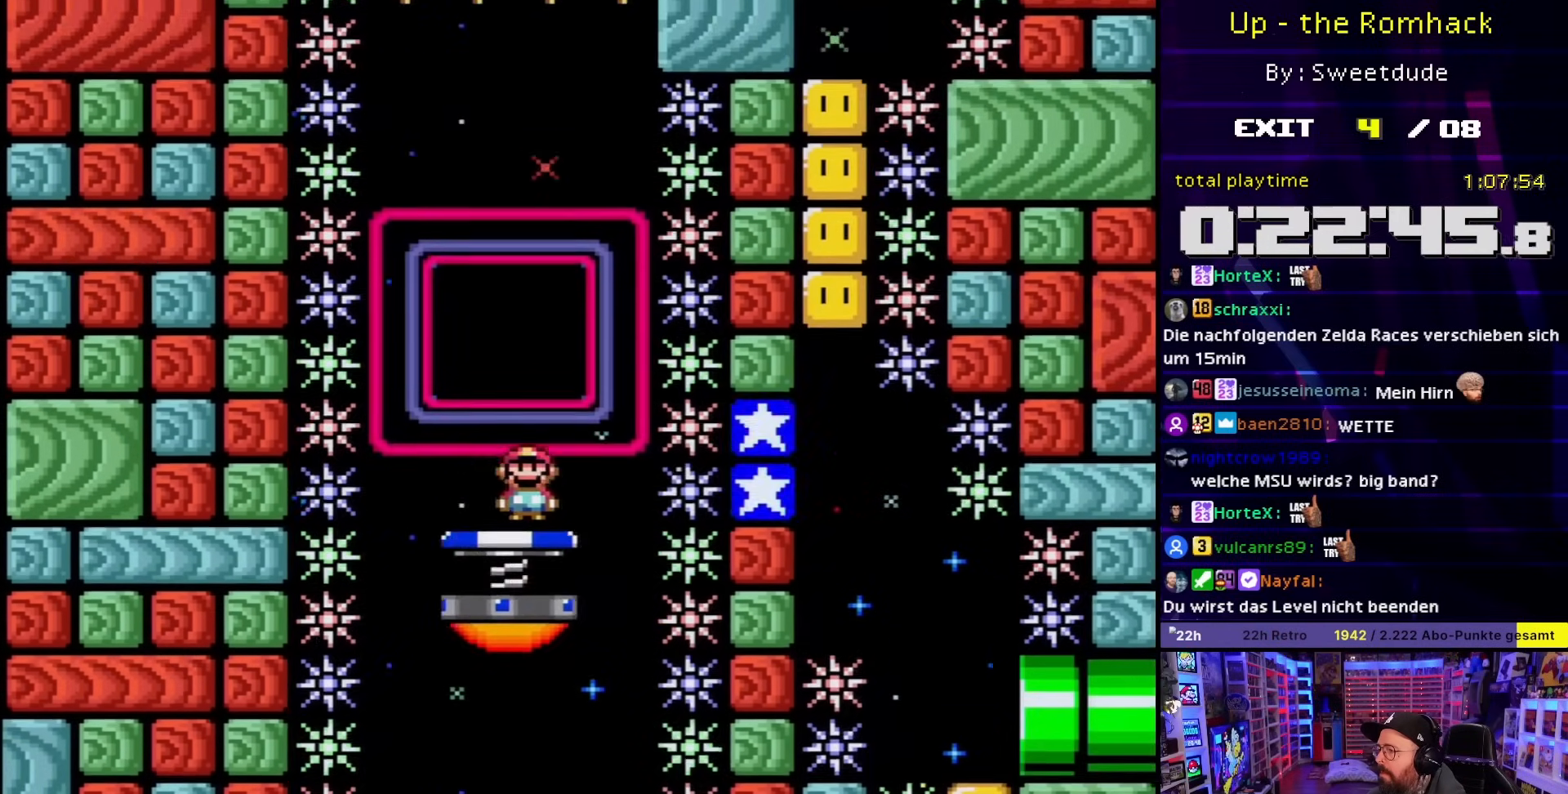
{"buttons": ["Y"], "events": [[33, "DPAD_LEFT", "up"], [283, "DPAD_UP", "down"], [400, "A", "up"], [417, "DPAD_UP", "up"], [417, "X", "up"], [483, "Y", "down"]]}
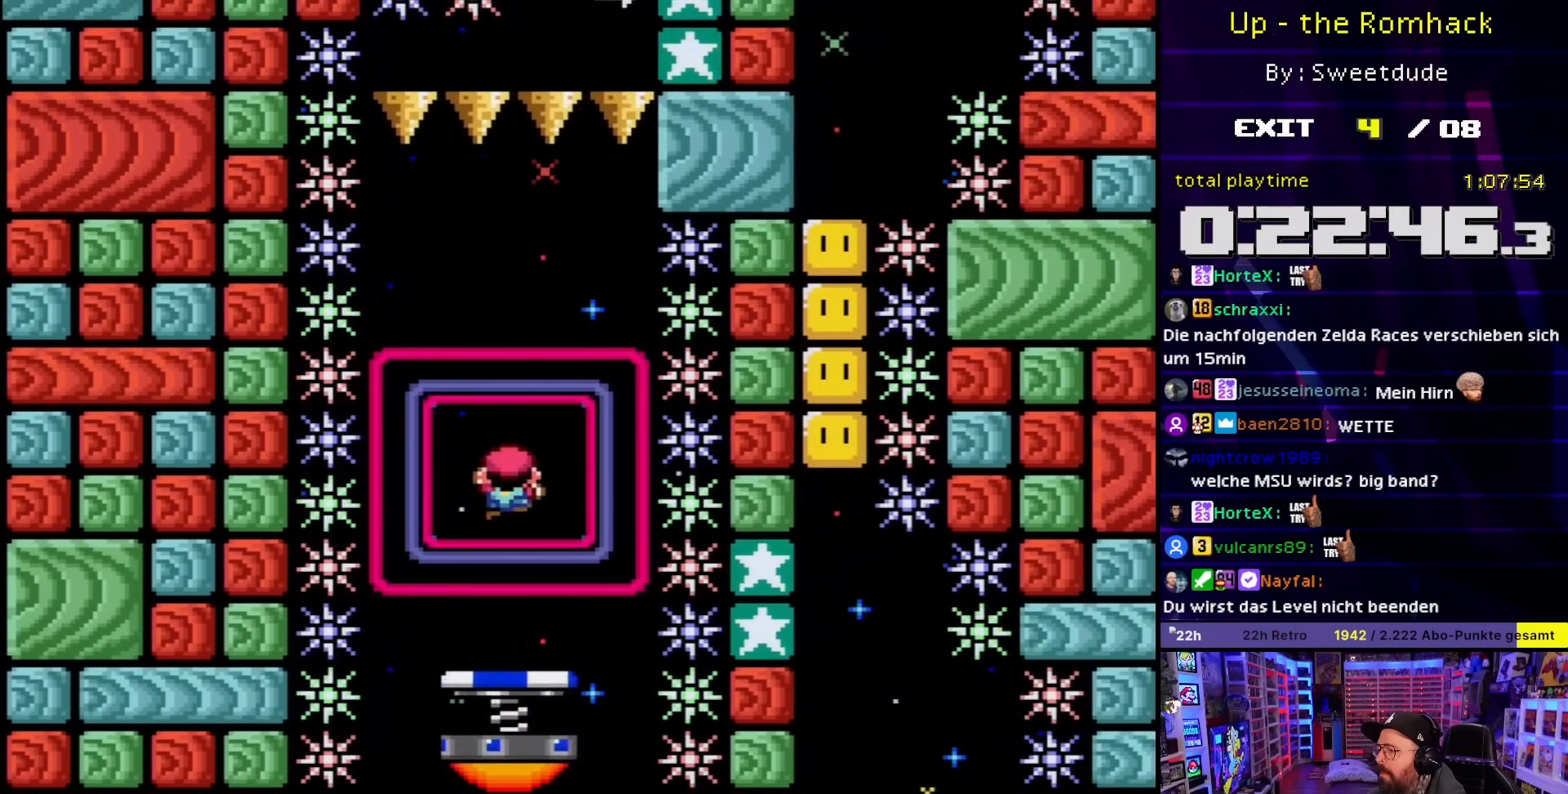
{"buttons": ["Y"], "events": []}
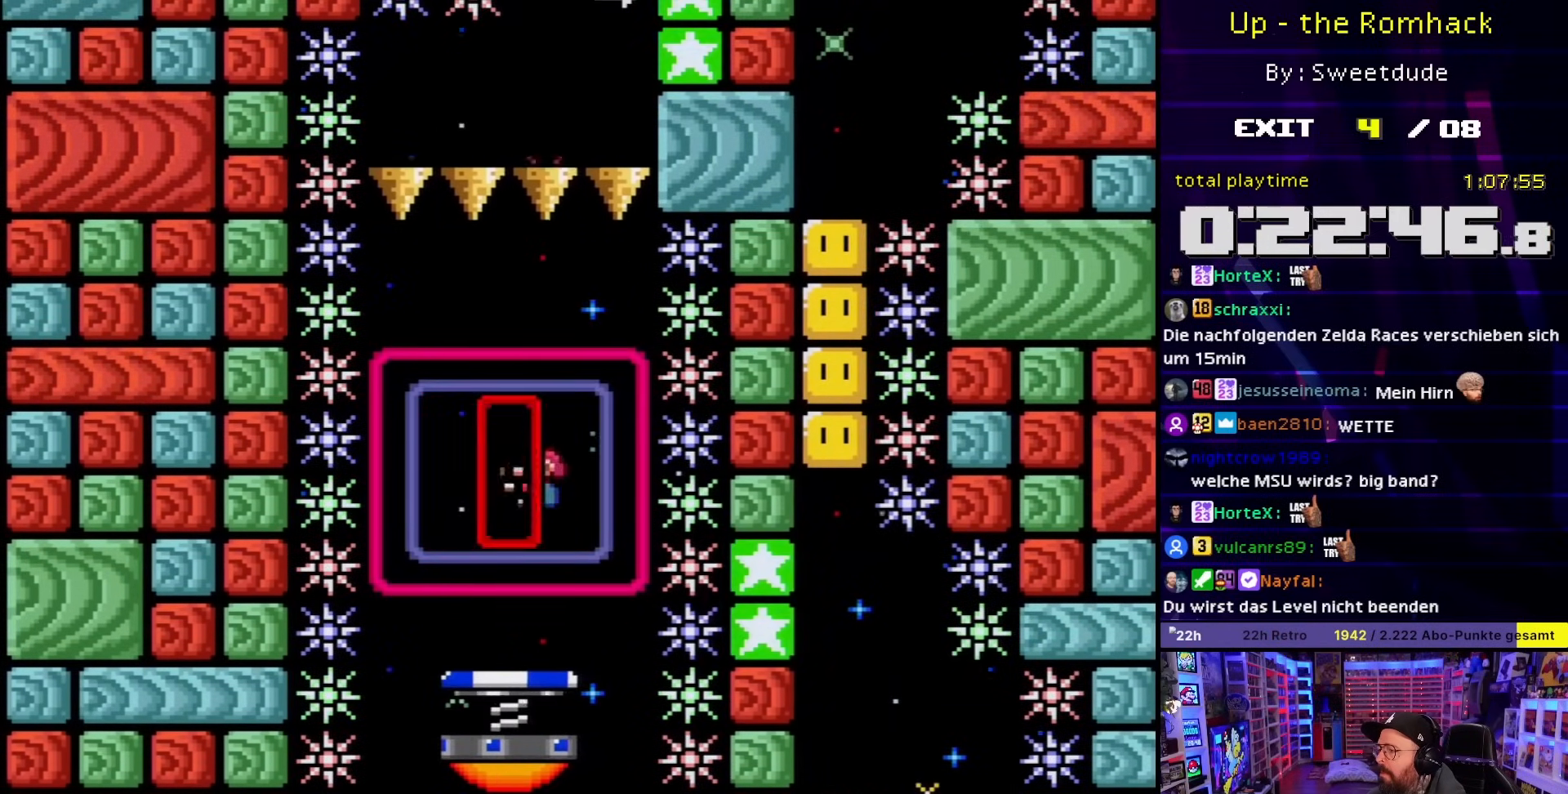
{"buttons": ["Y"], "events": [[150, "Y", "up"], [267, "Y", "down"]]}
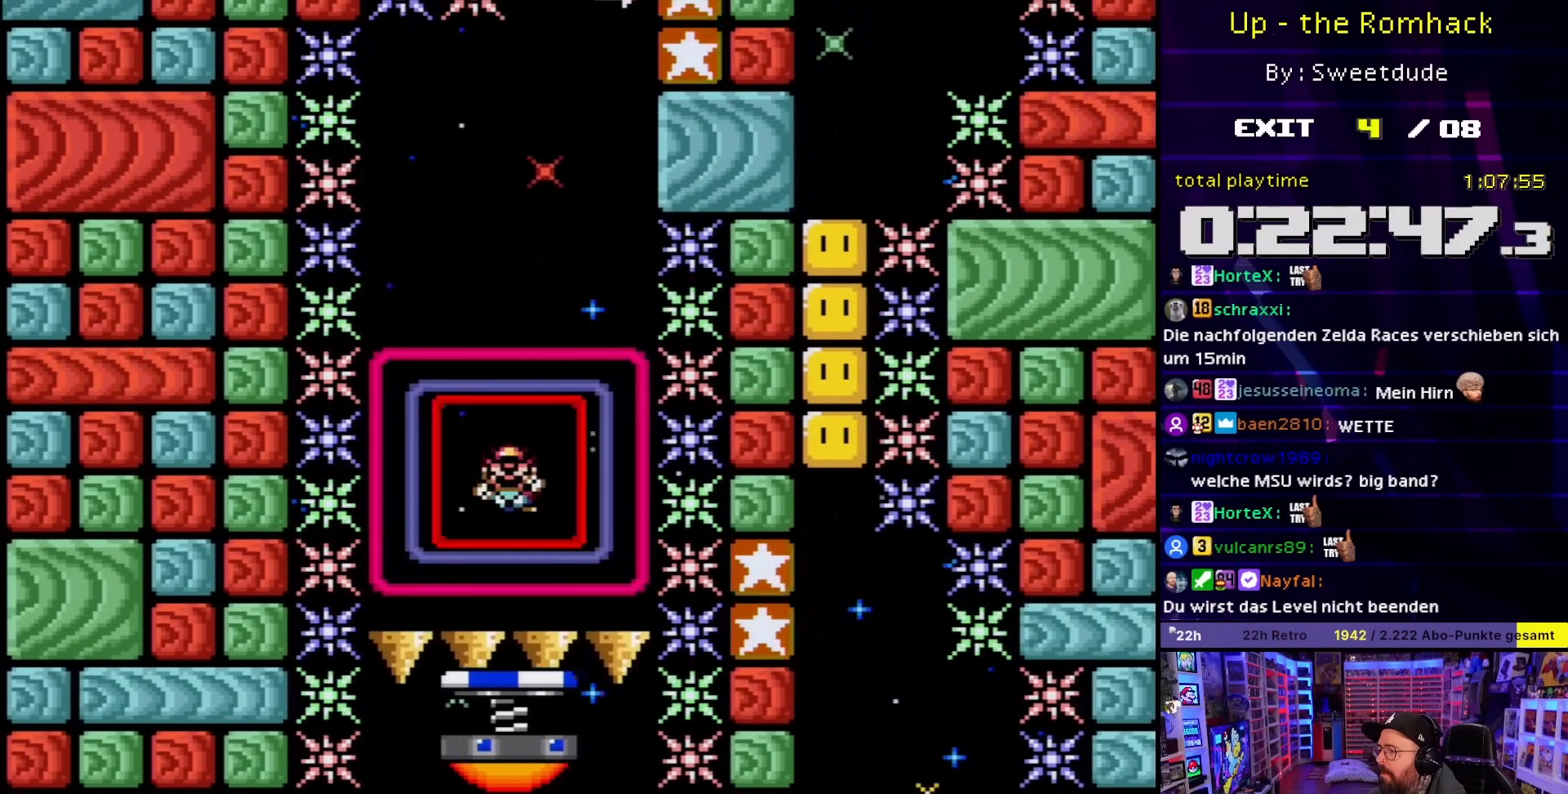
{"buttons": [], "events": [[483, "Y", "up"]]}
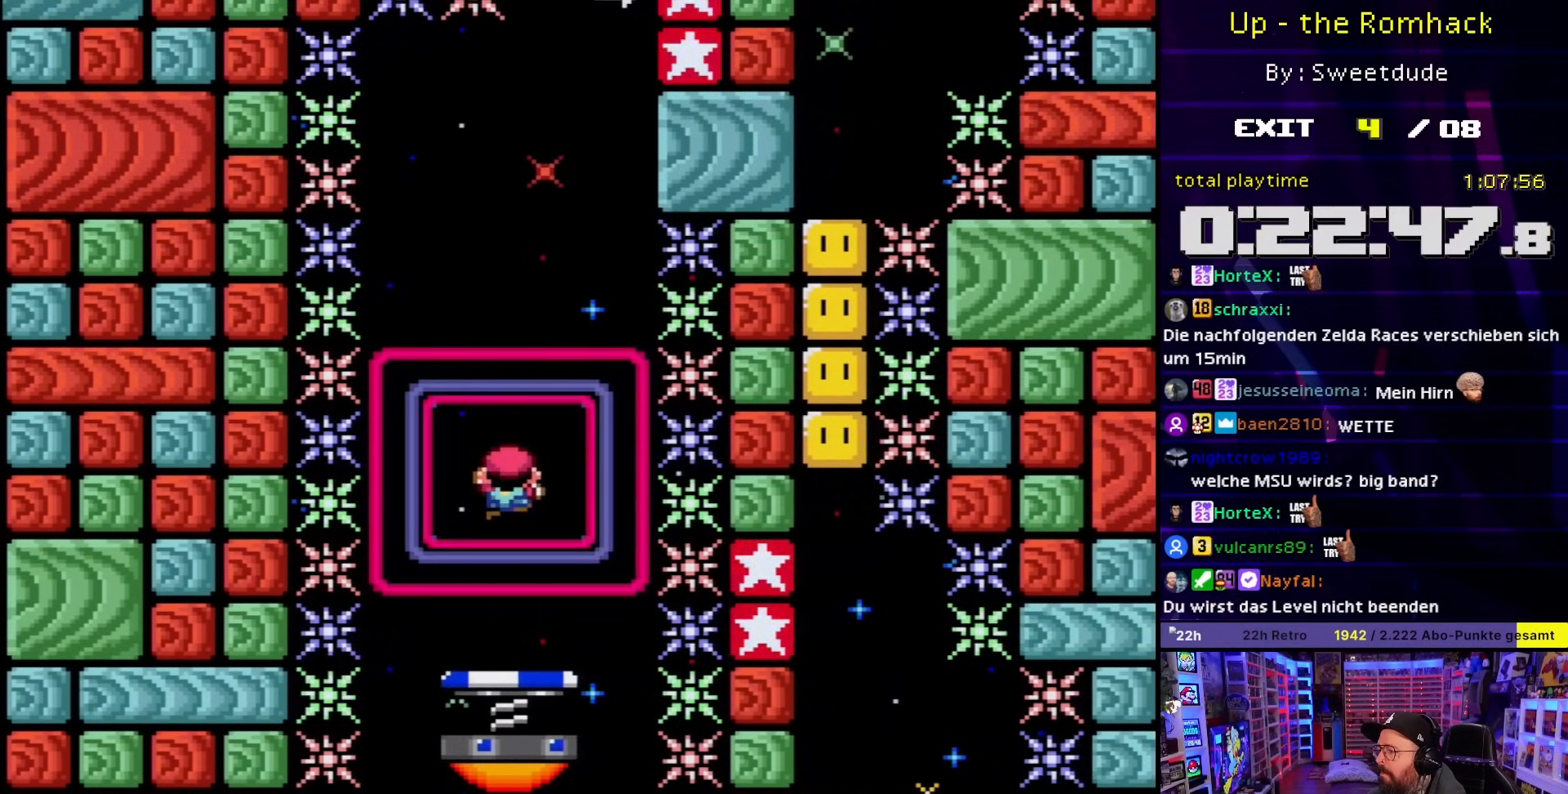
{"buttons": ["X", "DPAD_RIGHT"], "events": [[117, "B", "down"], [133, "B", "up"], [317, "X", "down"], [467, "DPAD_RIGHT", "down"]]}
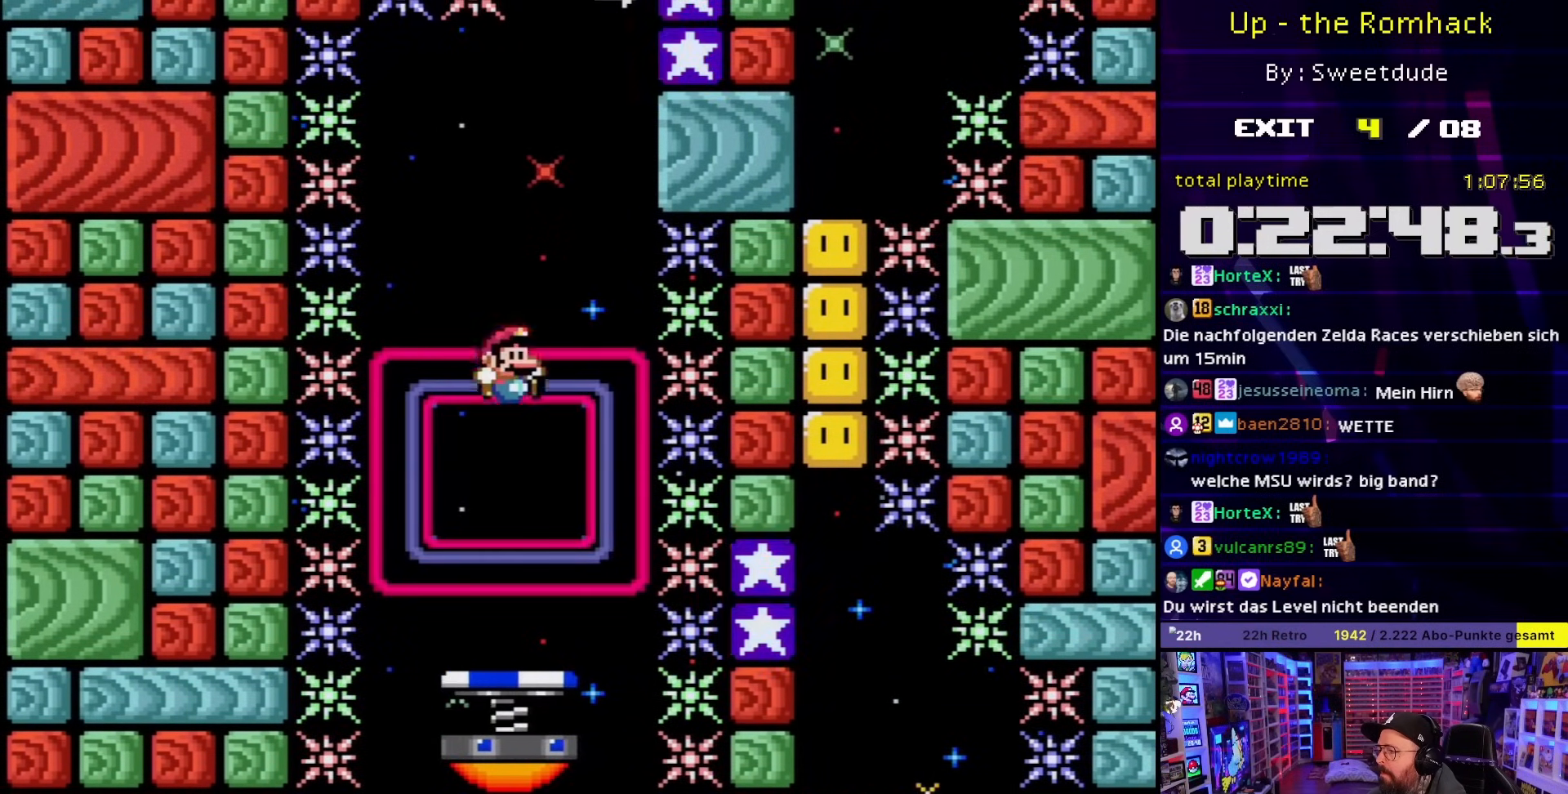
{"buttons": ["A", "X", "DPAD_RIGHT"], "events": [[83, "DPAD_RIGHT", "up"], [317, "A", "down"], [450, "DPAD_RIGHT", "down"]]}
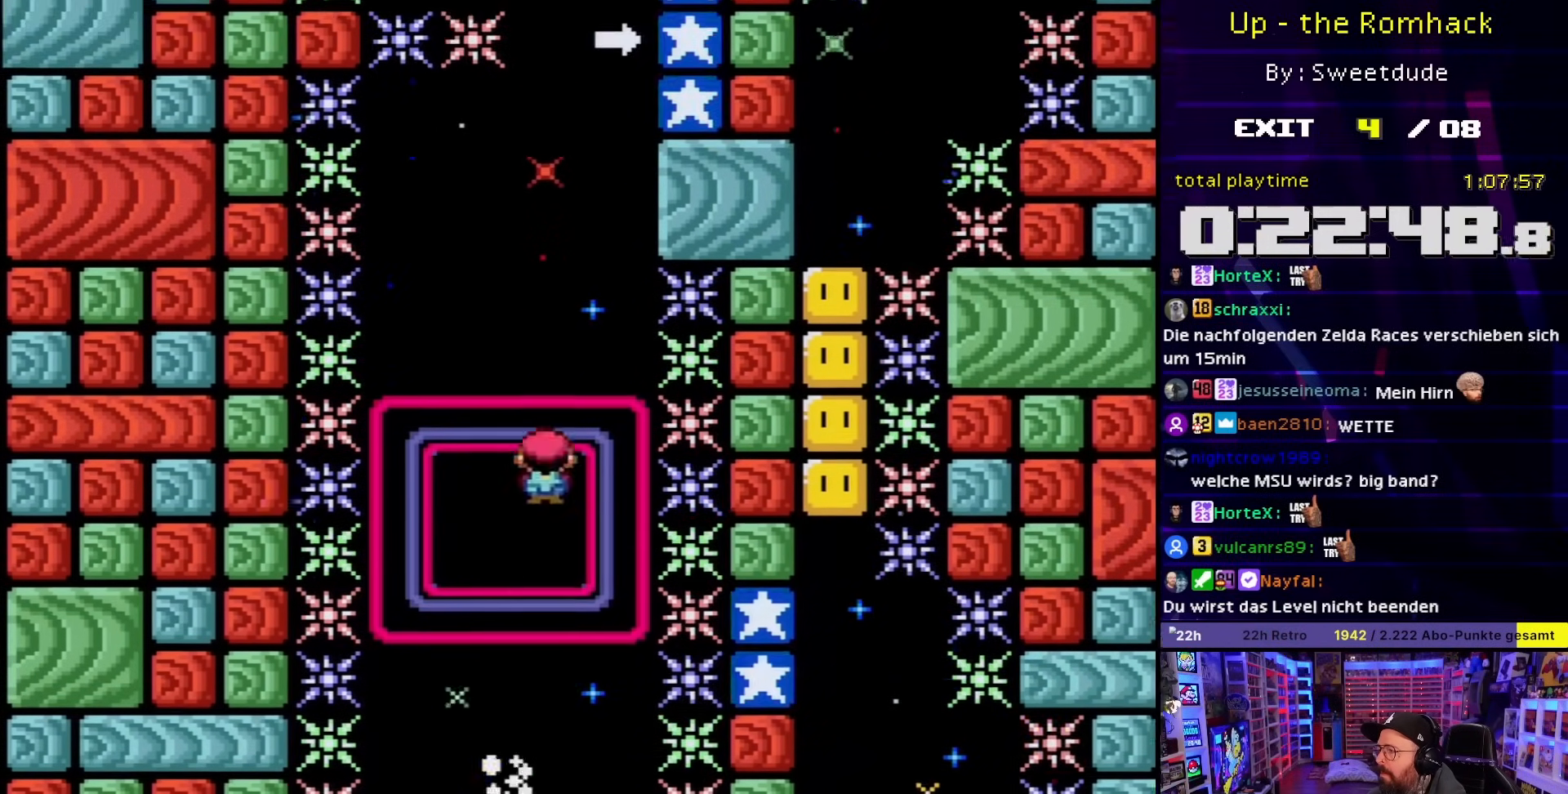
{"buttons": ["A", "X"], "events": [[233, "A", "up"], [267, "DPAD_RIGHT", "up"], [367, "A", "down"]]}
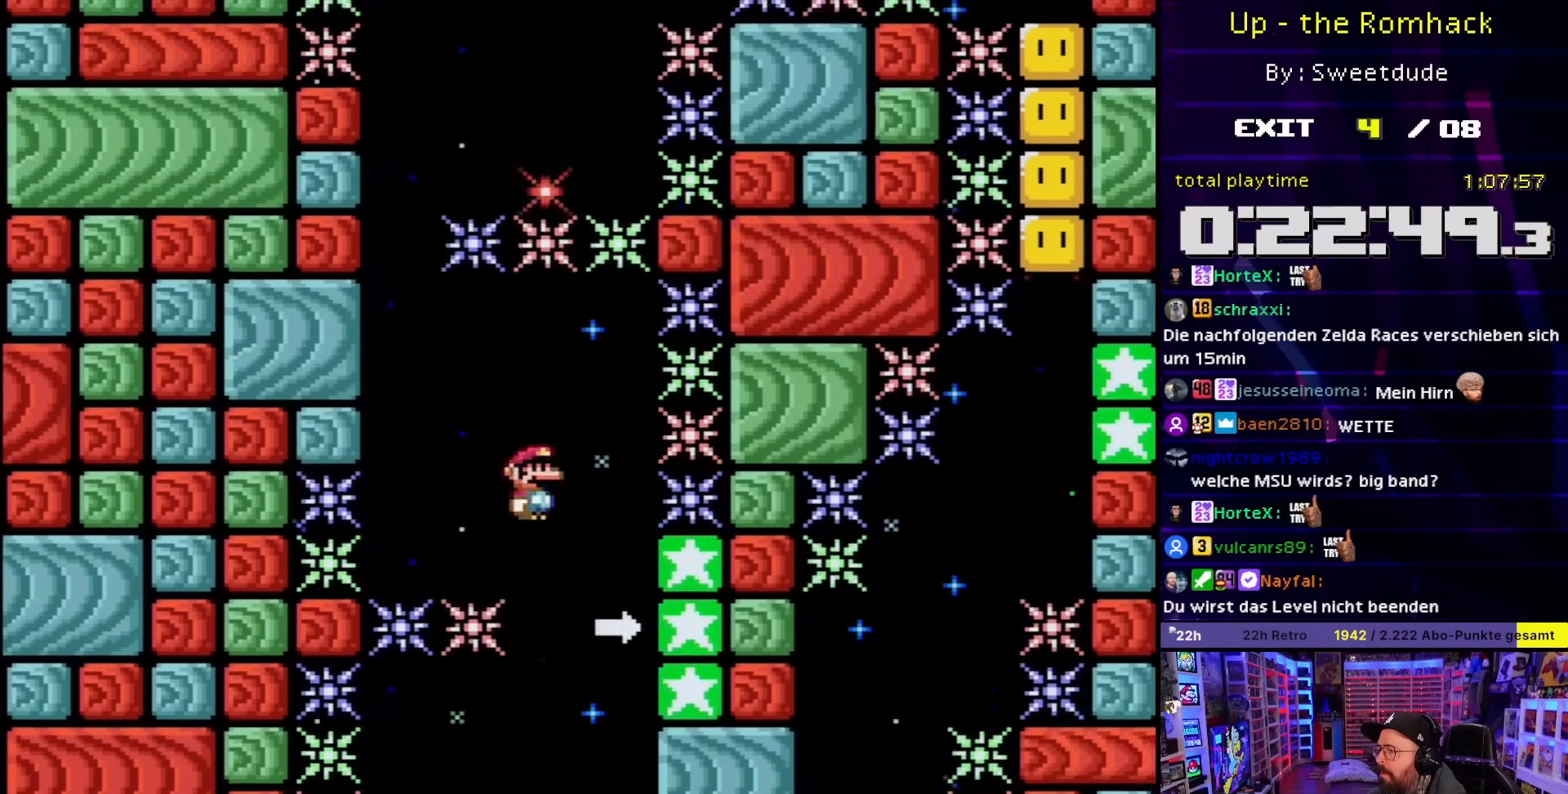
{"buttons": ["A", "X", "DPAD_RIGHT"], "events": [[417, "DPAD_RIGHT", "down"]]}
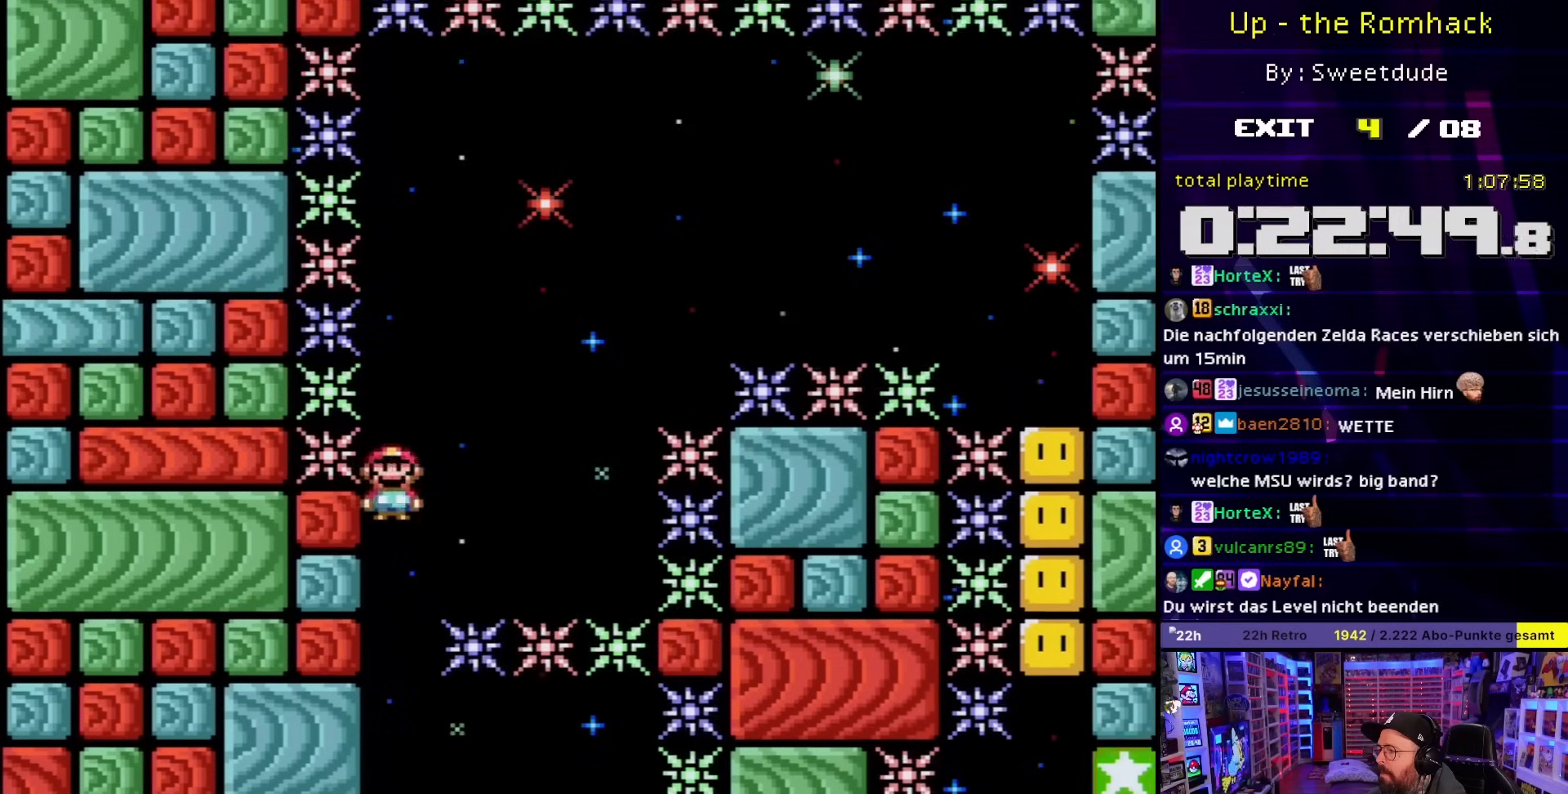
{"buttons": ["A", "X", "DPAD_RIGHT"], "events": []}
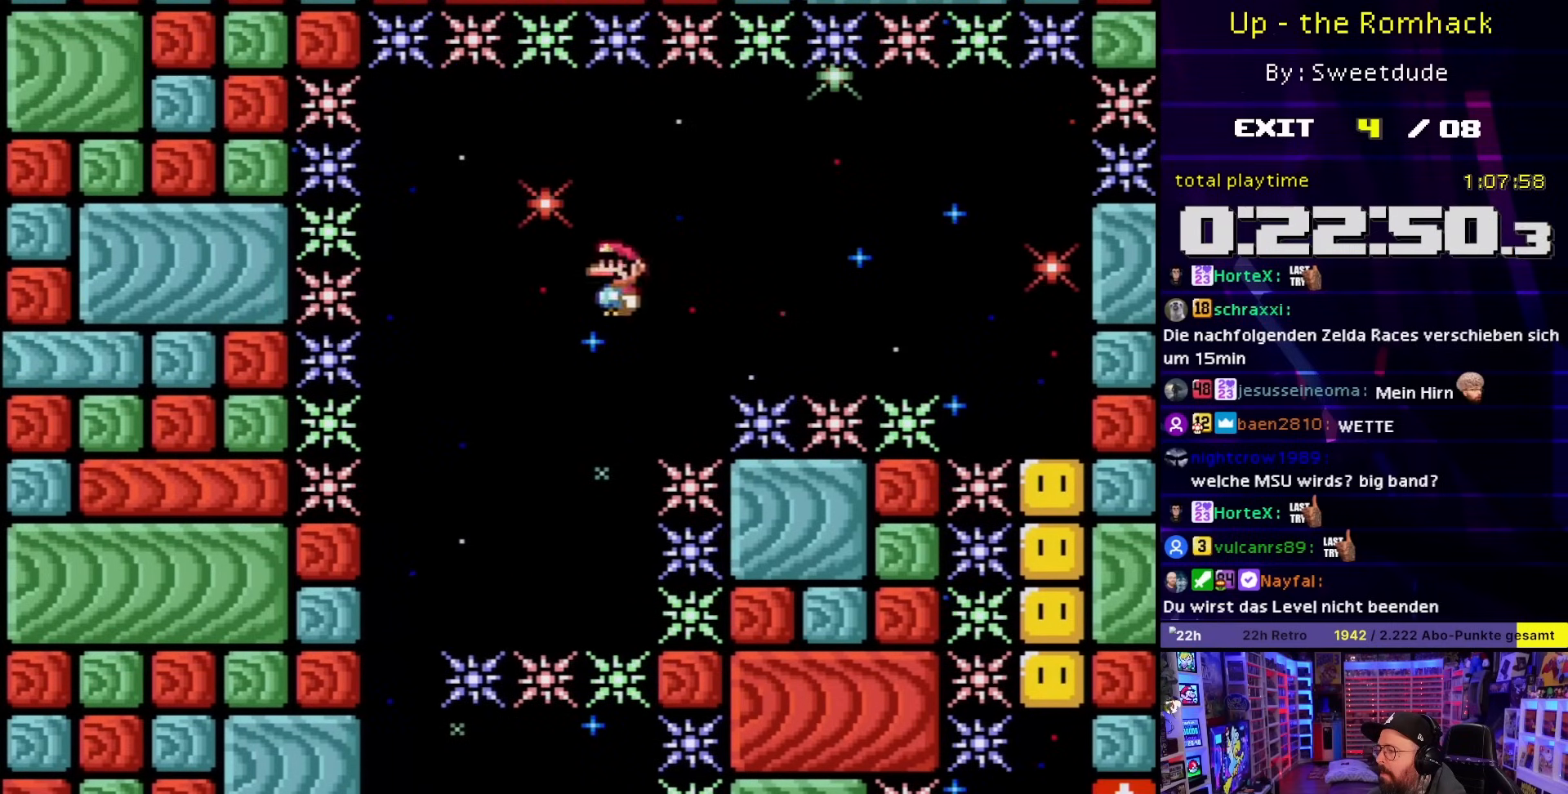
{"buttons": ["A", "X", "DPAD_RIGHT"], "events": []}
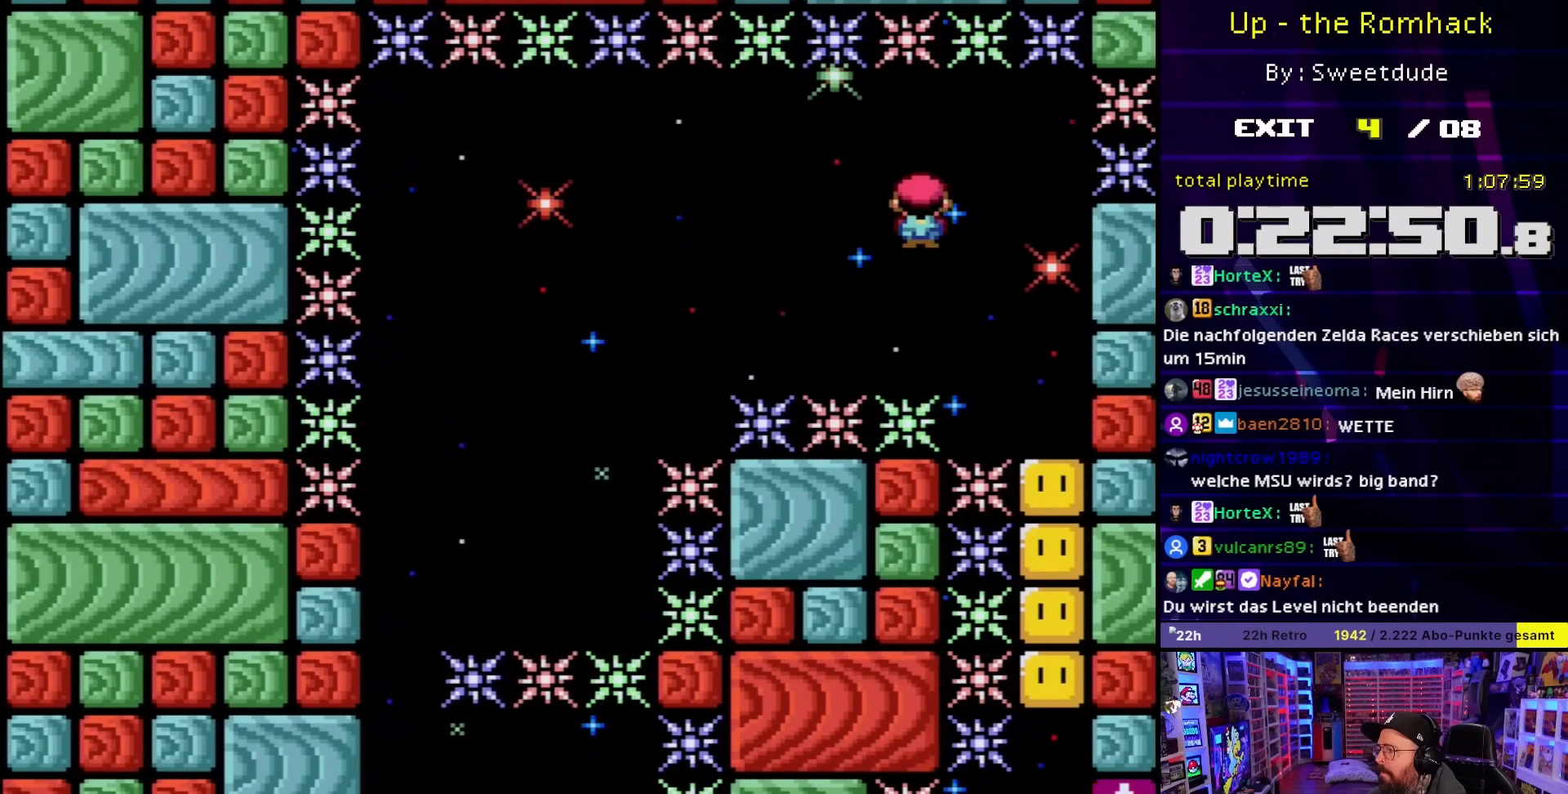
{"buttons": ["A", "X"], "events": [[183, "DPAD_RIGHT", "up"], [383, "DPAD_DOWN", "down"], [500, "DPAD_DOWN", "up"]]}